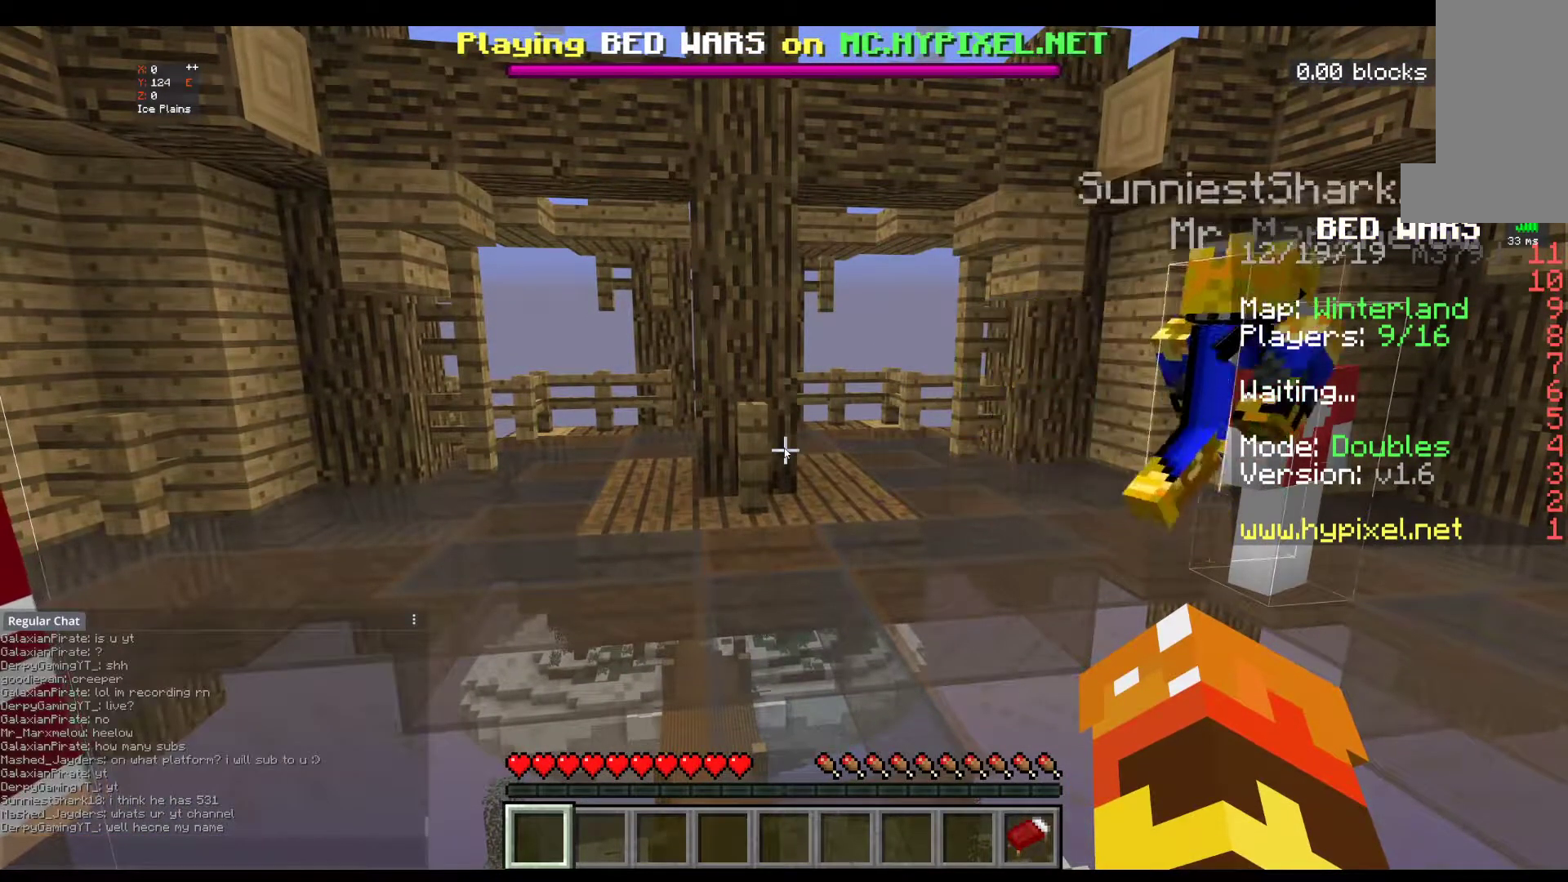
Gameplay with keyboard and mouse; each line is a JSON object with the keys and mouse buttons held at the frame after it. "events" lists presses ("down") and releases ("up") of "a", "d", "s", "space", "w", "mouse_left" and "mouse_right" between this image and that frame as [ms after this image, input, new state], when the widget could be followed in between. "mouse_left", "mouse_right" = the "left", "right" buttons of the "mouse" list. No other keys are recorded. Fast repeated clicks can show as one long hold. Mouse movement is not recorded.
{"keys": [], "mouse": [], "events": []}
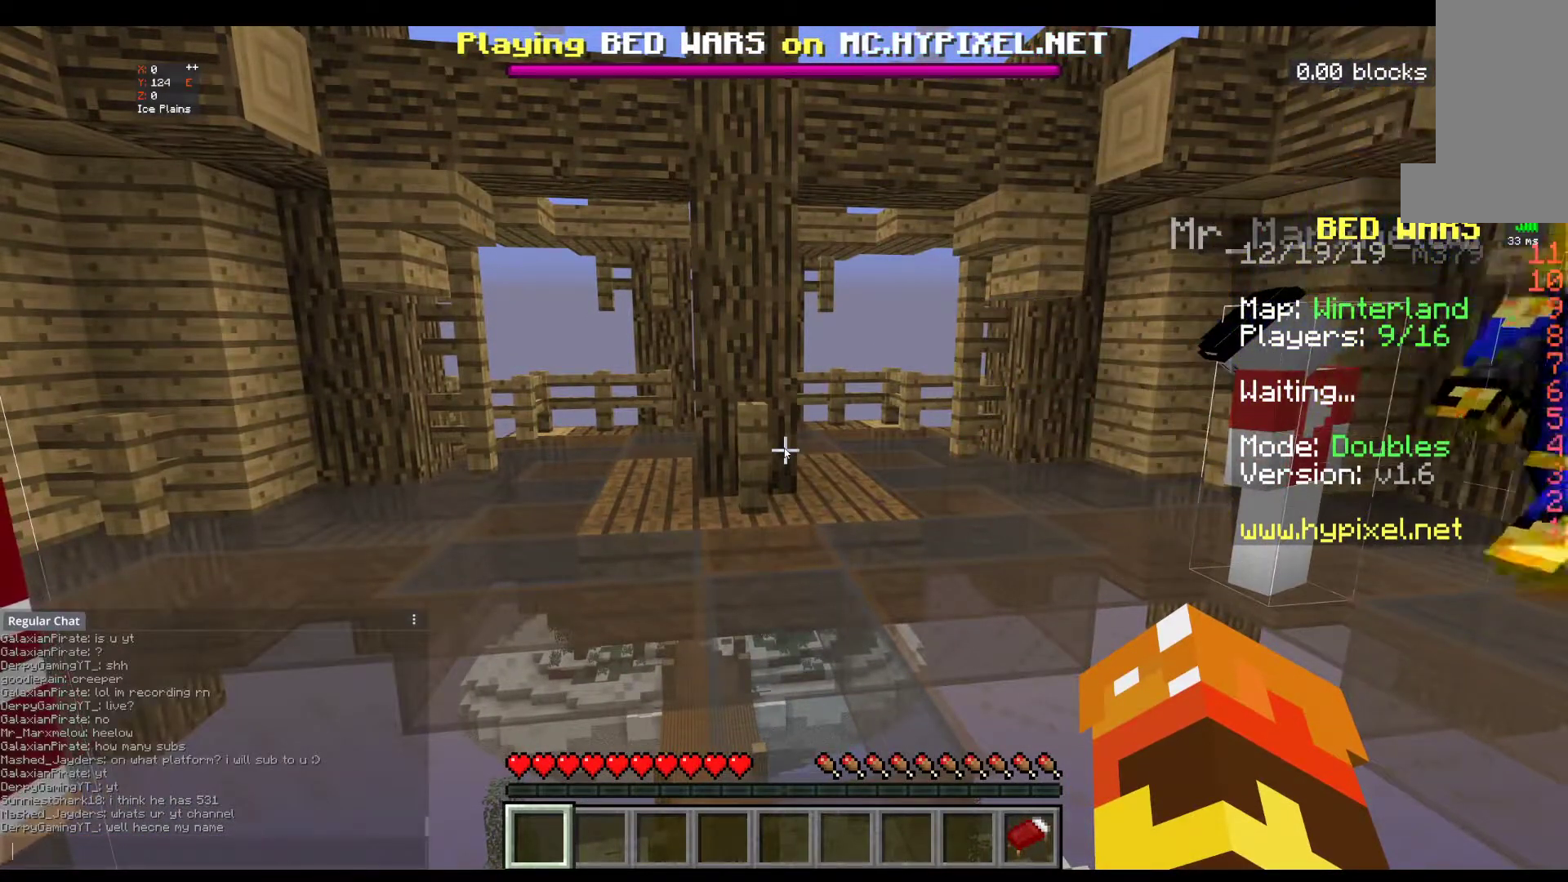
{"keys": [], "mouse": [], "events": []}
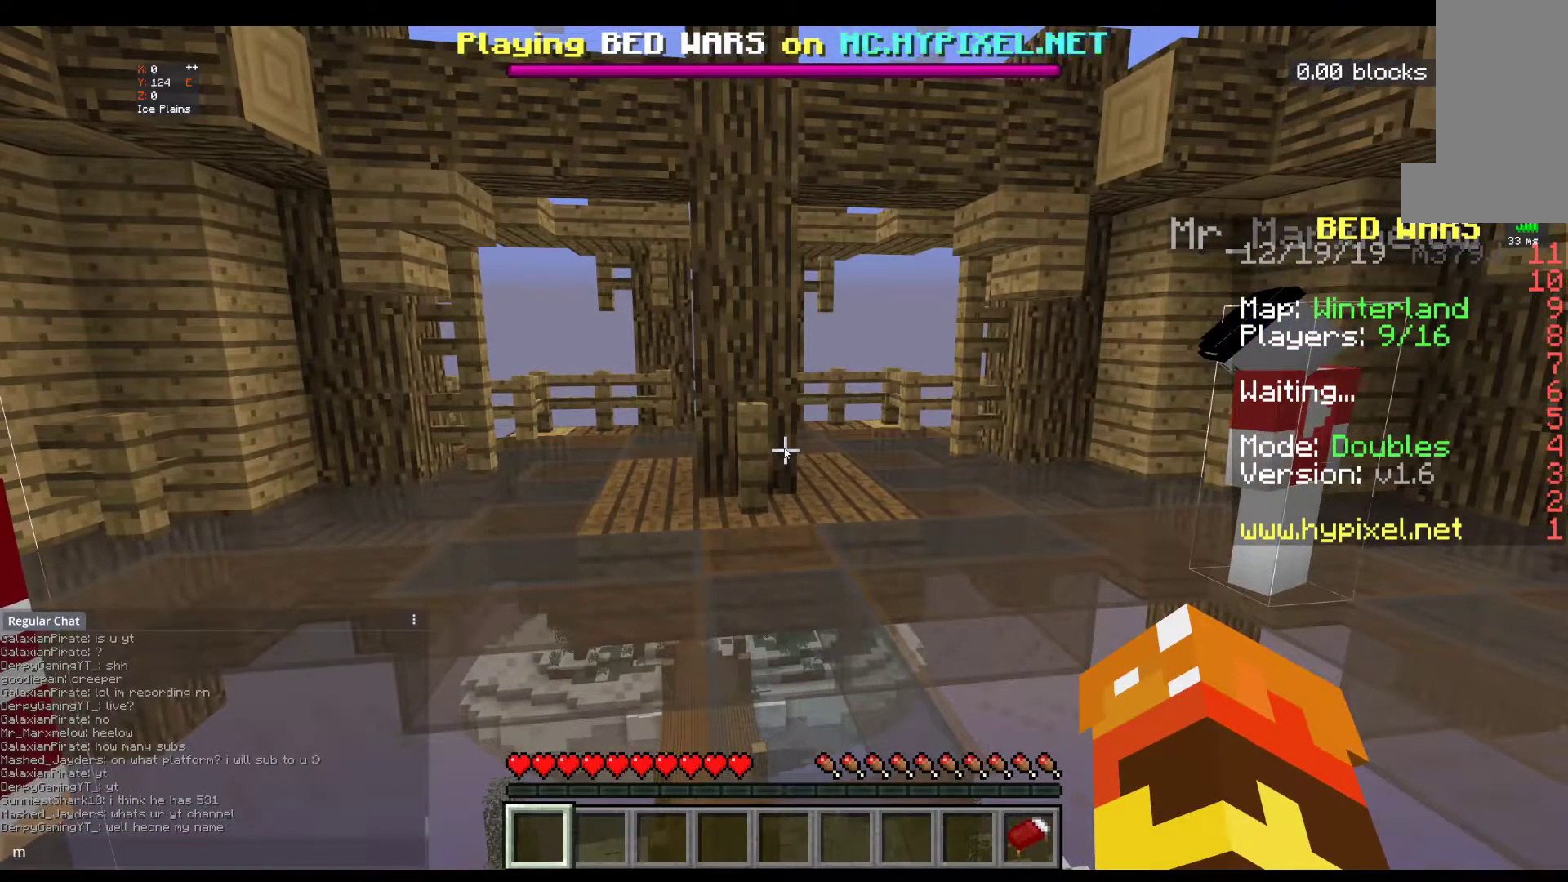
{"keys": [], "mouse": [], "events": []}
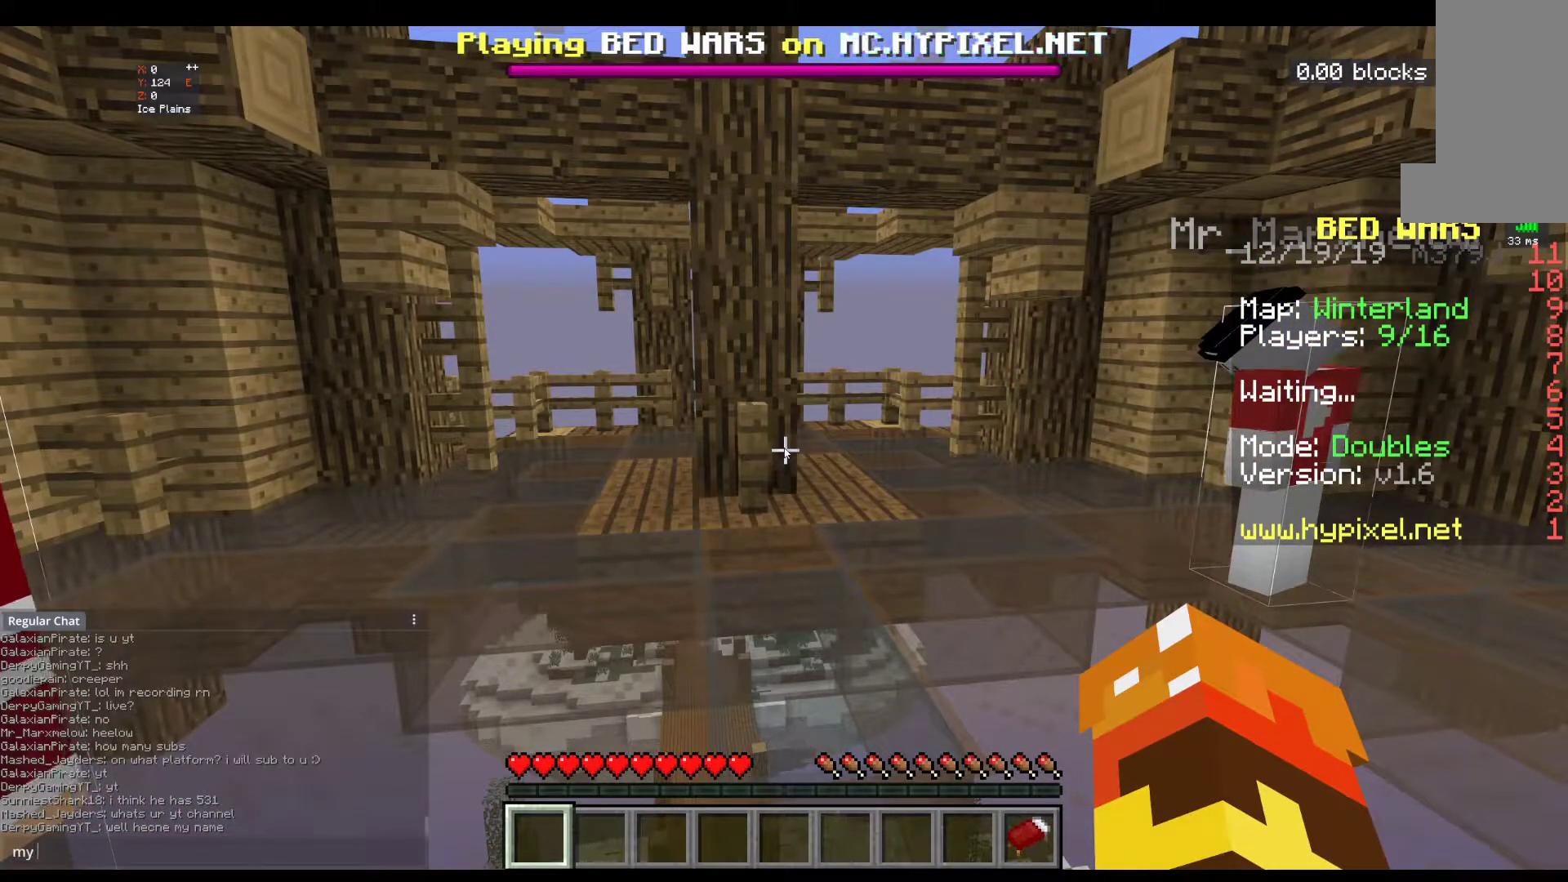
{"keys": [], "mouse": [], "events": []}
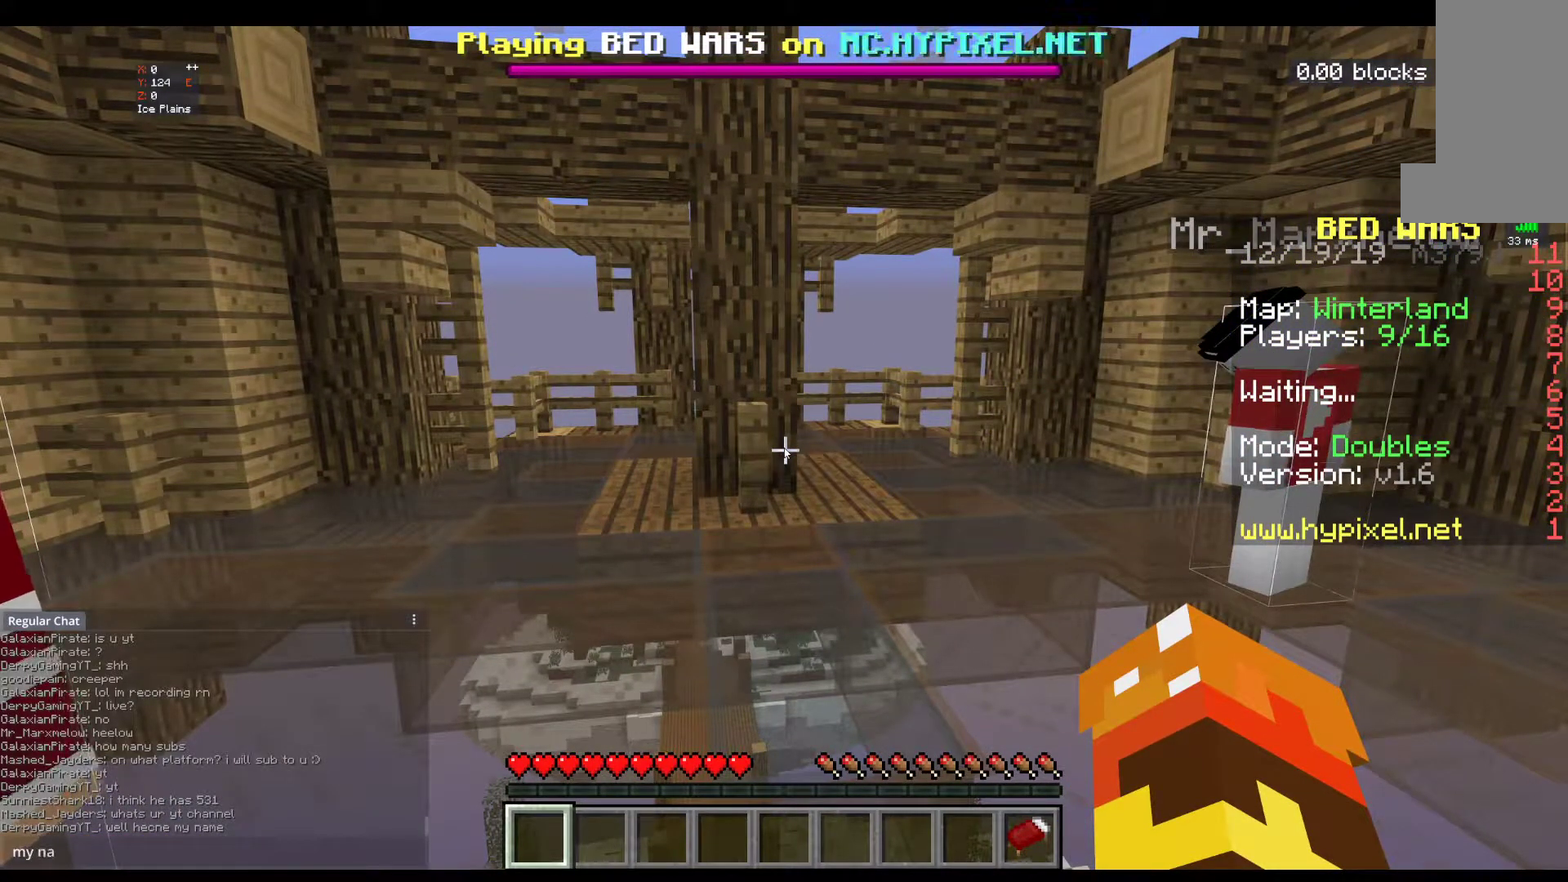
{"keys": [], "mouse": [], "events": []}
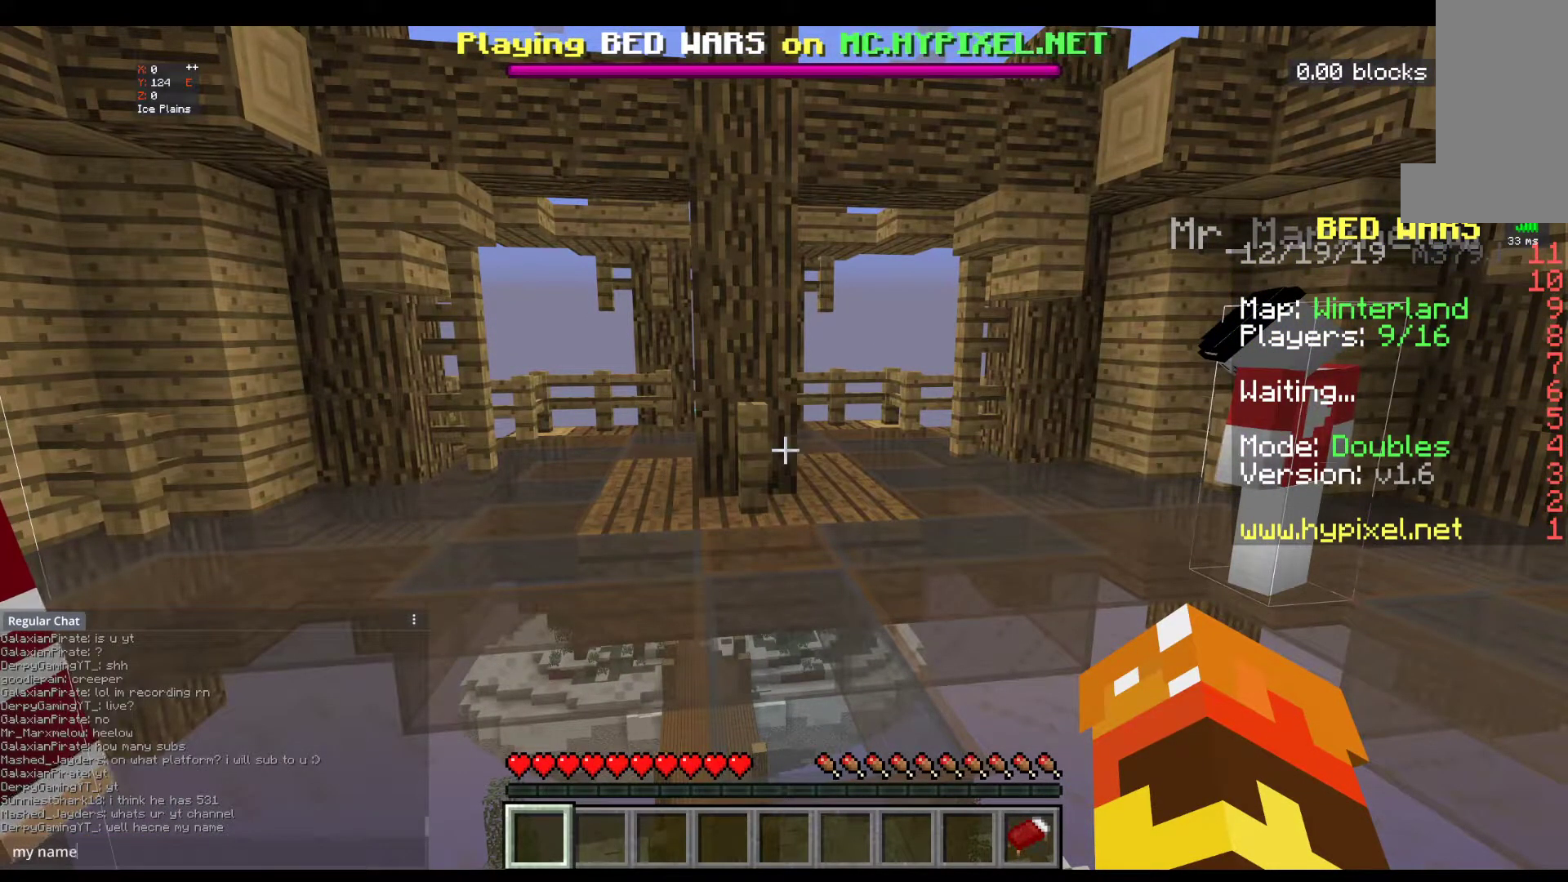
{"keys": [], "mouse": [], "events": []}
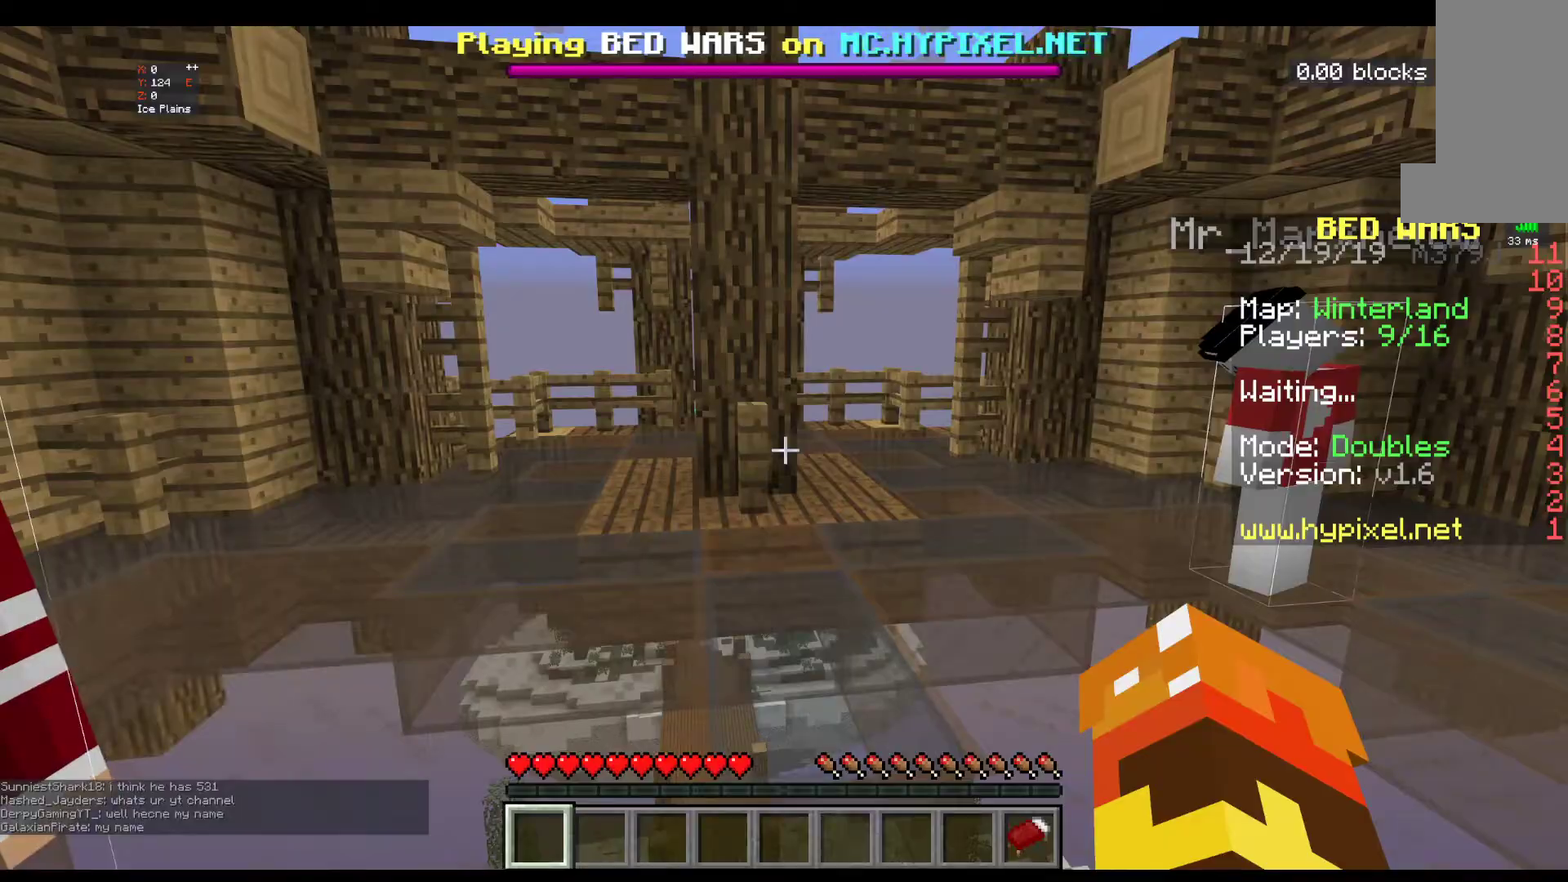
{"keys": ["w"], "mouse": [], "events": [[67, "w", "down"]]}
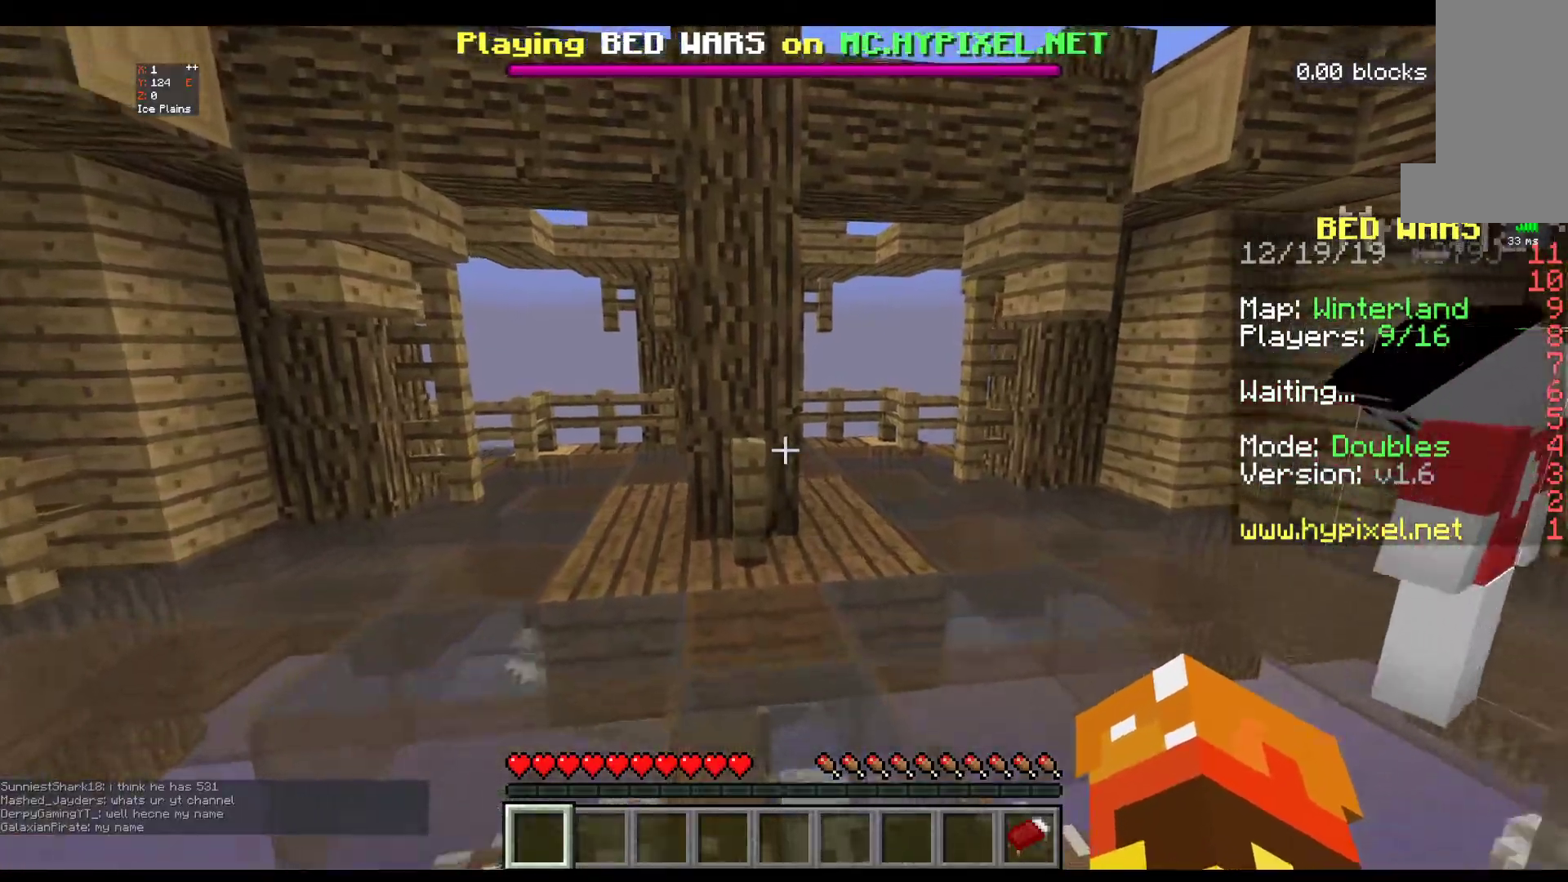
{"keys": ["a", "w"], "mouse": [], "events": [[17, "space", "down"], [267, "a", "down"], [267, "space", "up"]]}
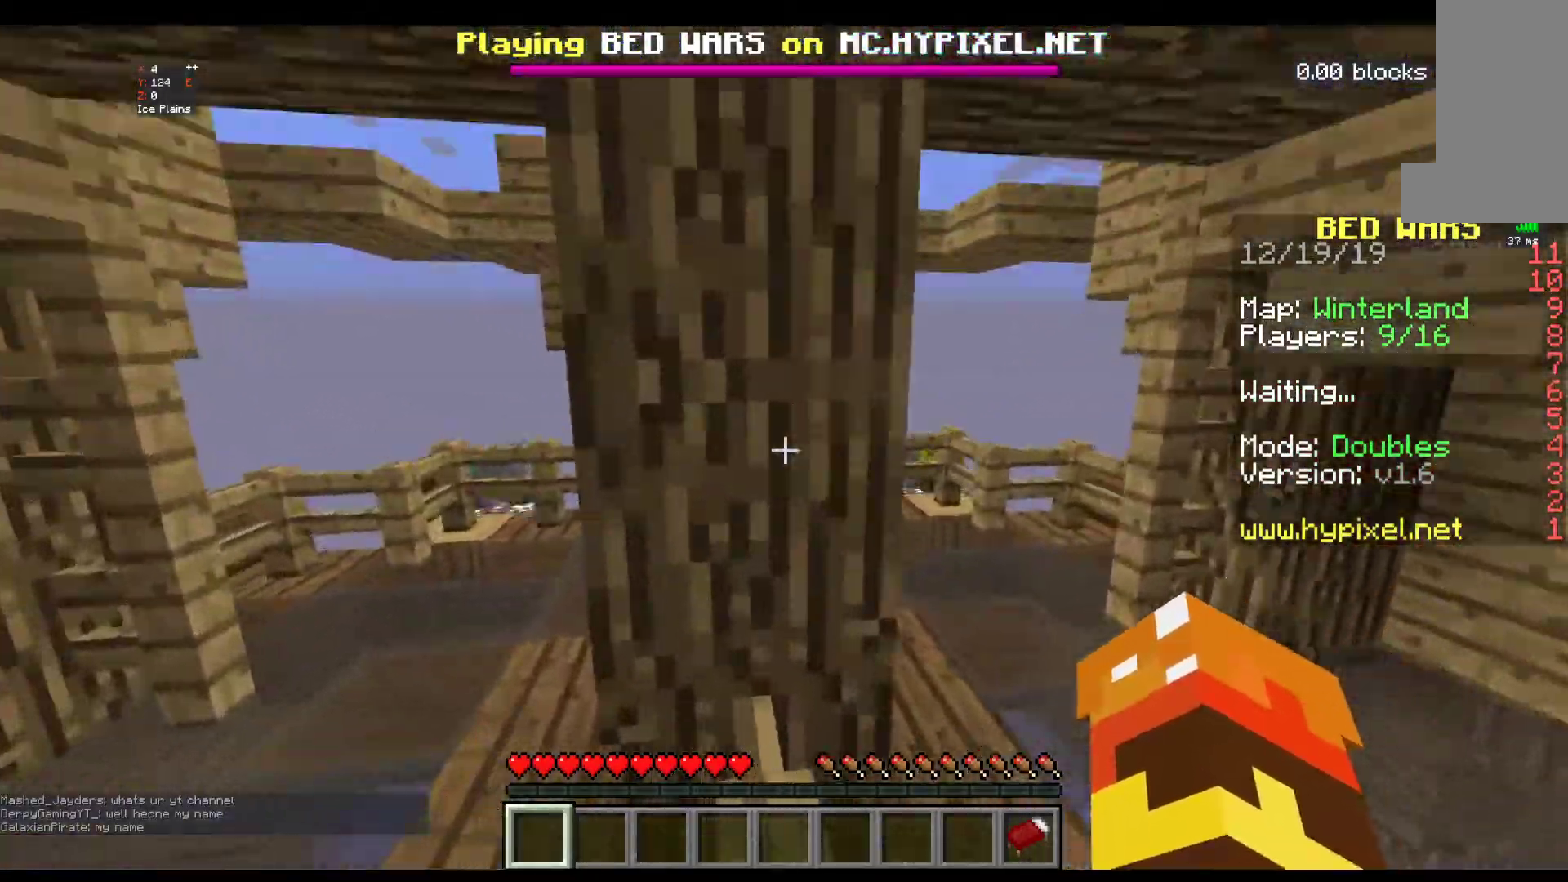
{"keys": ["a", "w"], "mouse": [], "events": []}
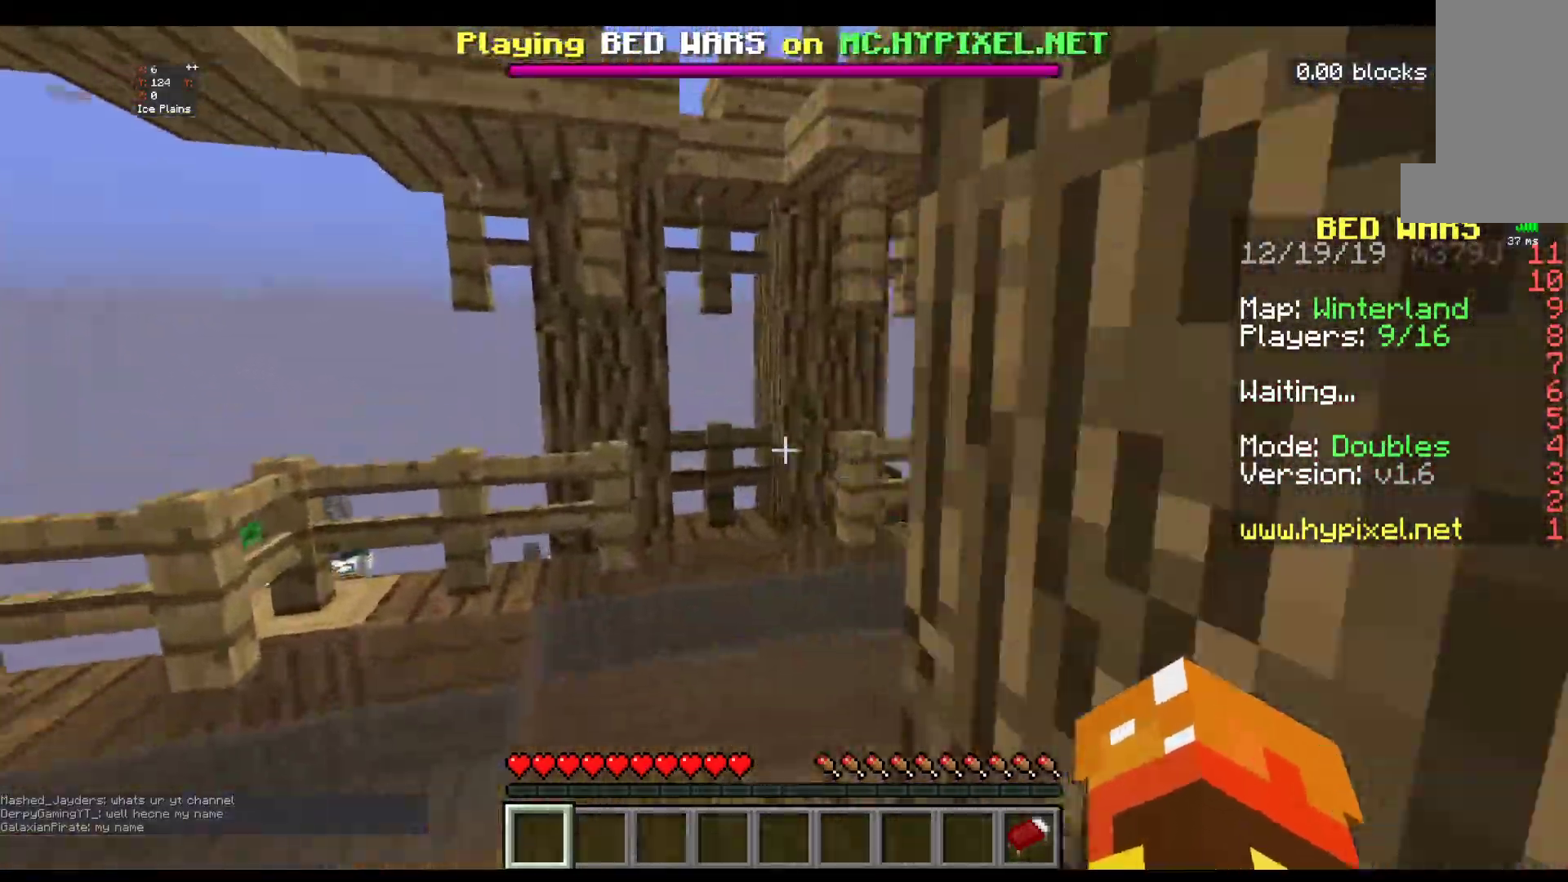
{"keys": [], "mouse": [], "events": [[267, "a", "up"], [367, "w", "up"]]}
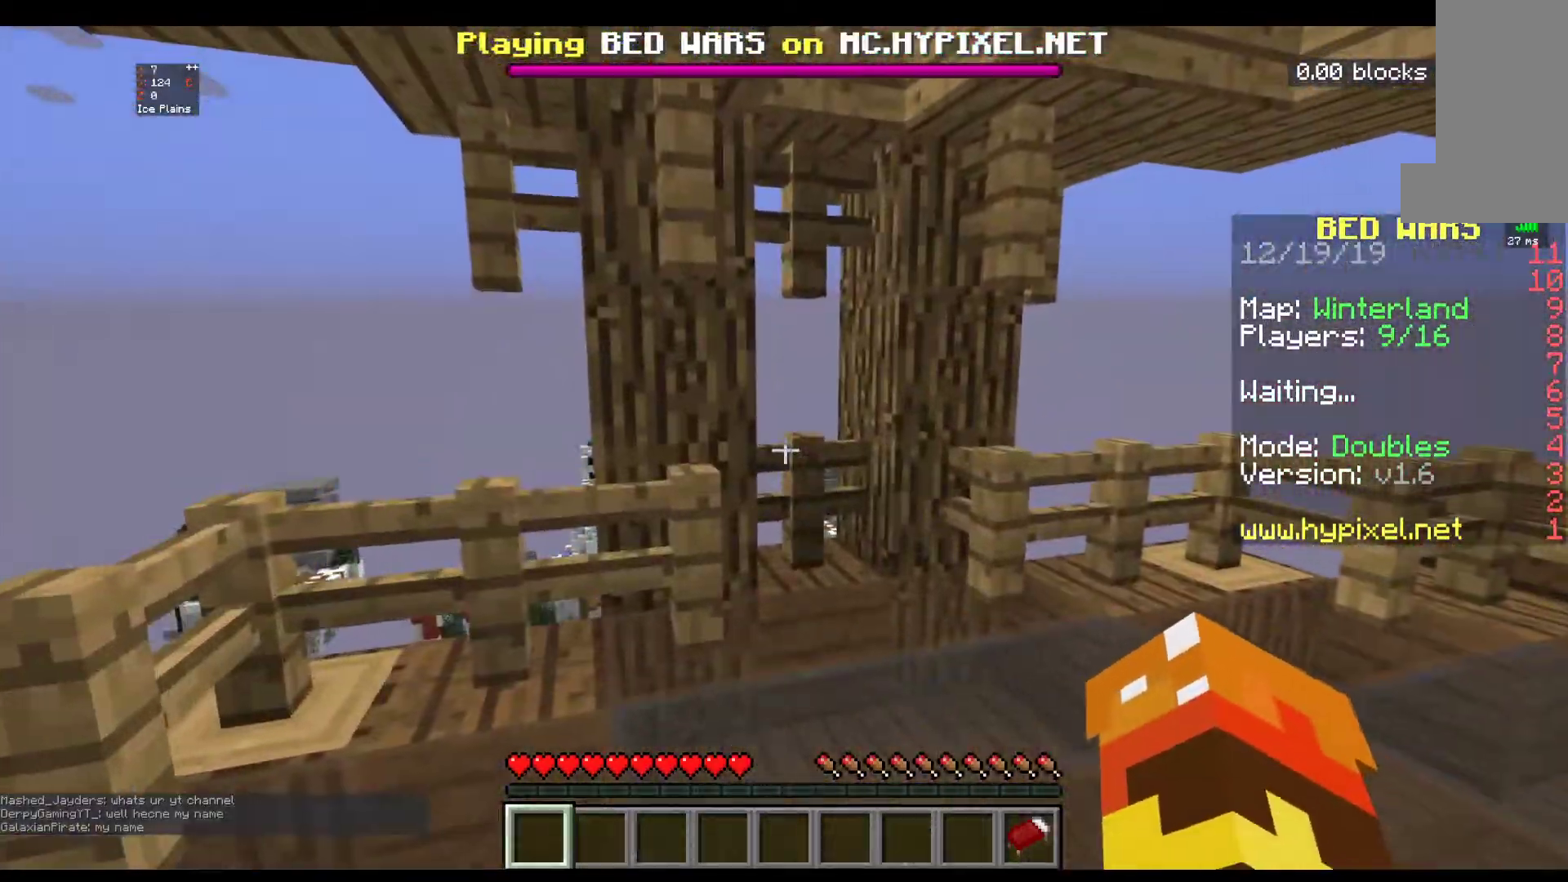
{"keys": ["w"], "mouse": [], "events": [[117, "w", "down"], [267, "w", "up"], [367, "w", "down"]]}
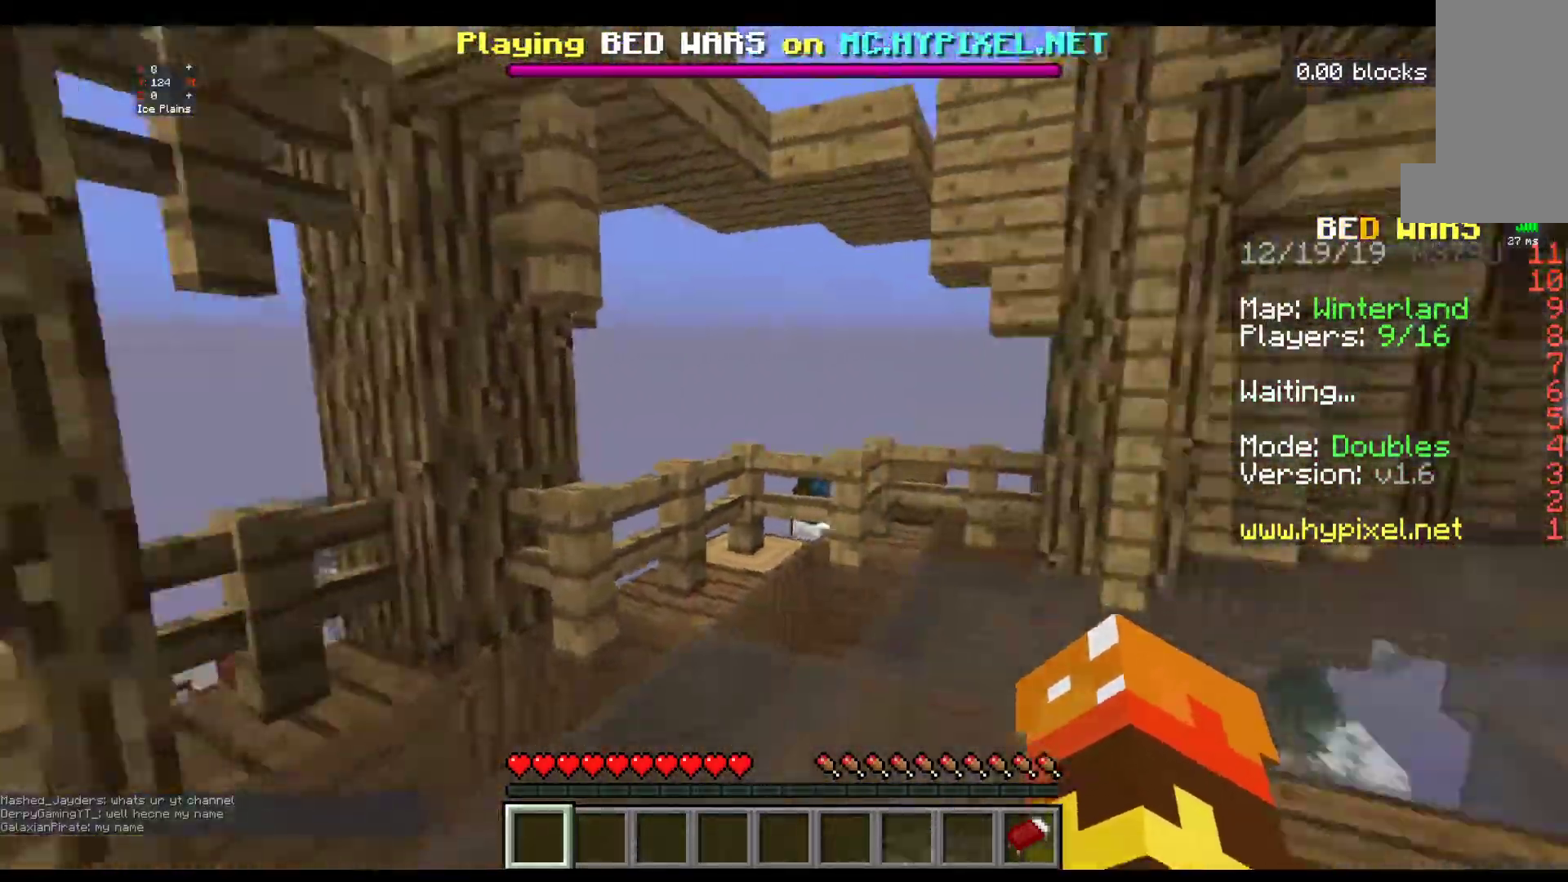
{"keys": ["w"], "mouse": [], "events": []}
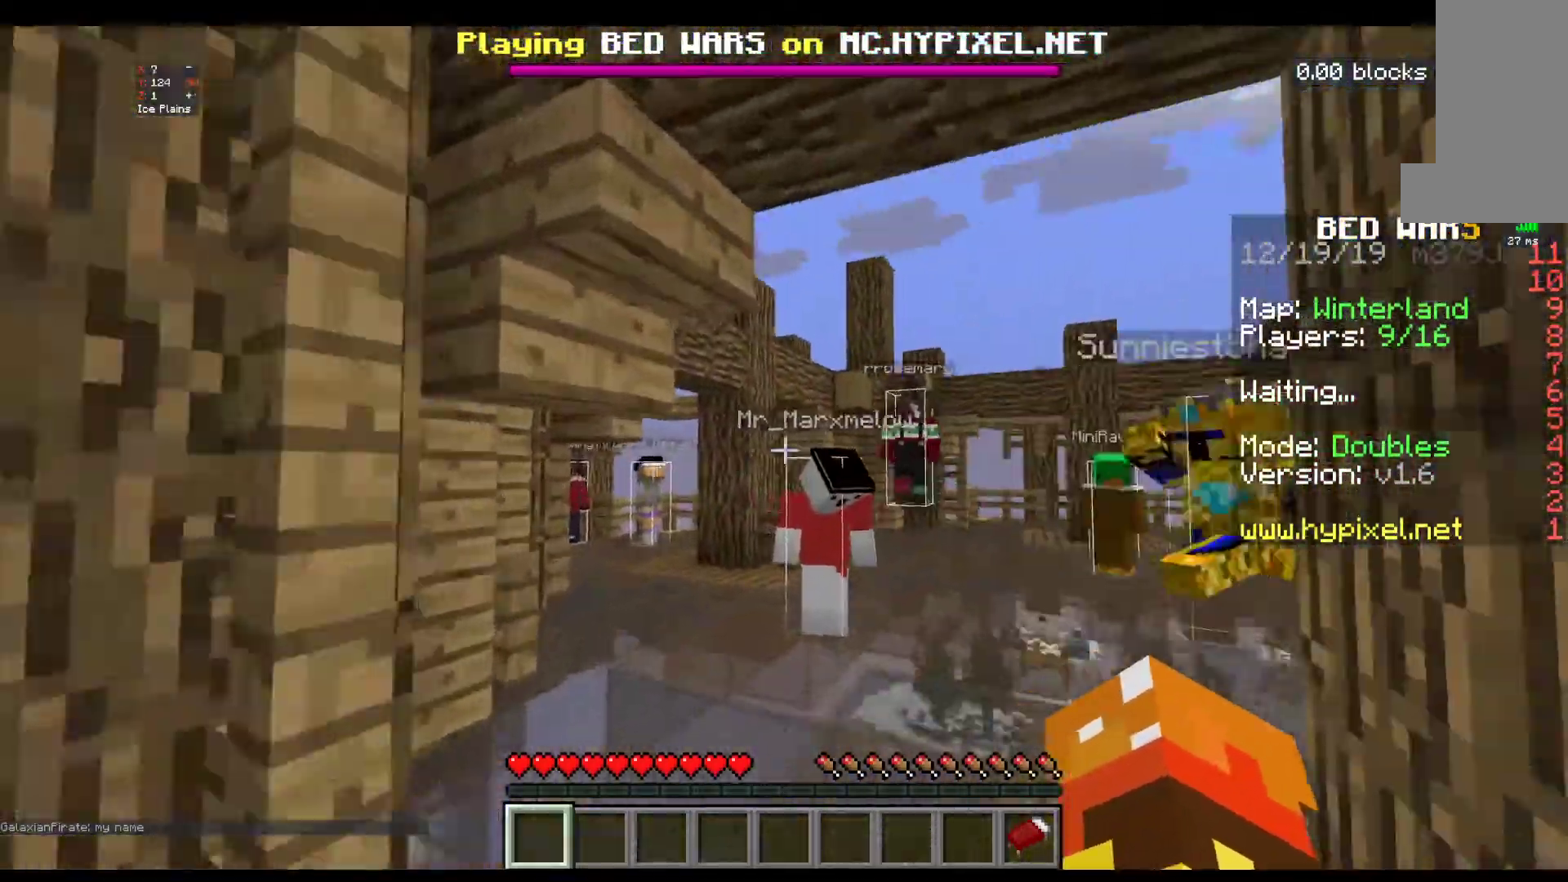
{"keys": ["w"], "mouse": [], "events": []}
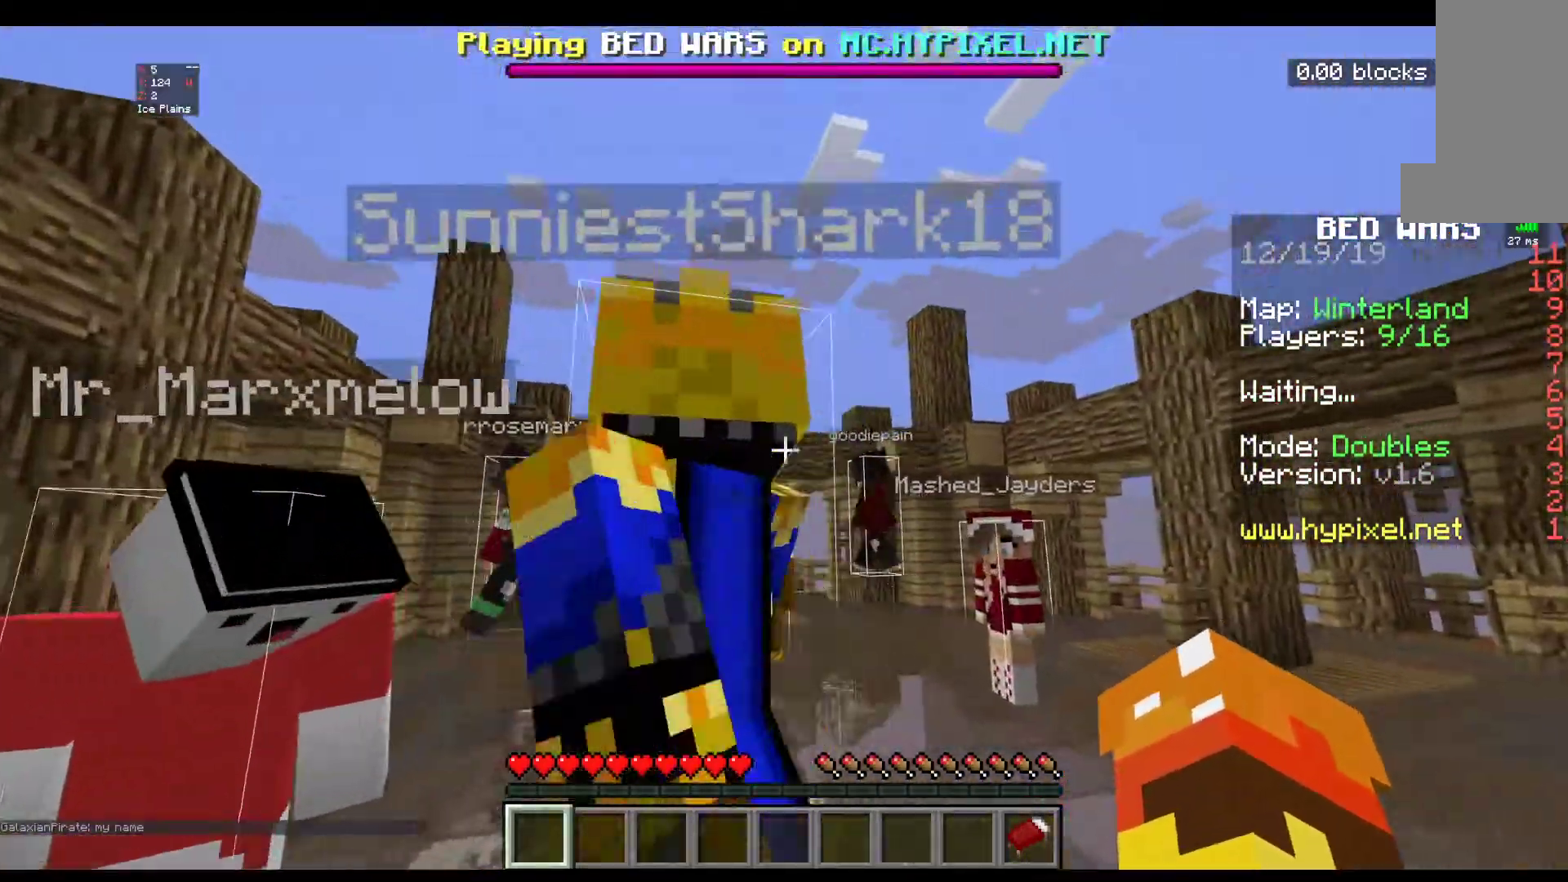
{"keys": ["space", "w"], "mouse": [], "events": [[300, "space", "down"]]}
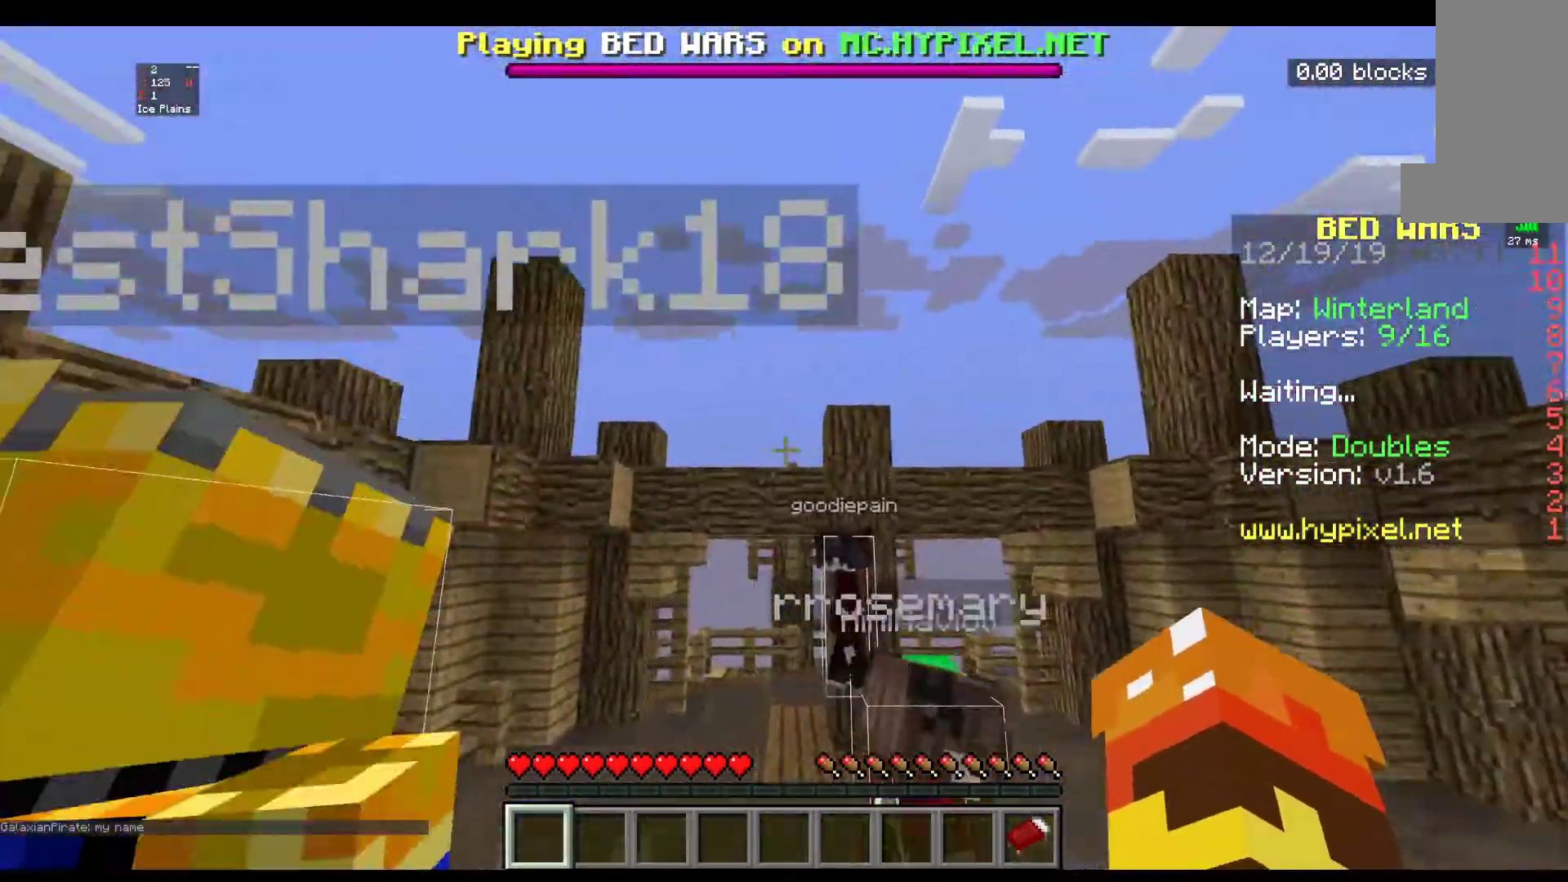
{"keys": ["space", "w"], "mouse": [], "events": []}
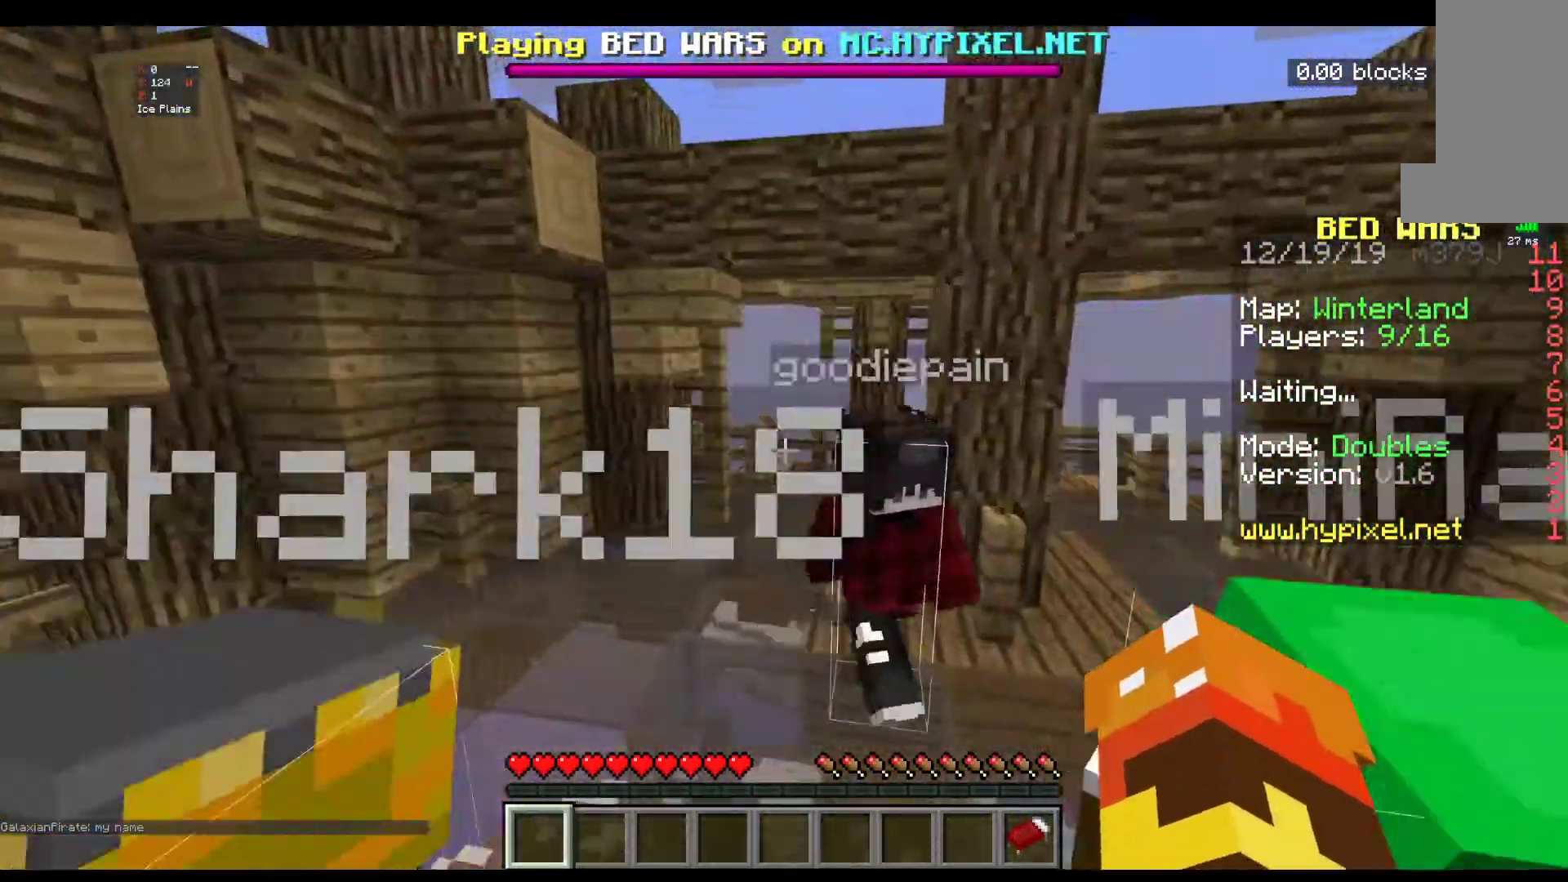
{"keys": ["space", "w"], "mouse": [], "events": []}
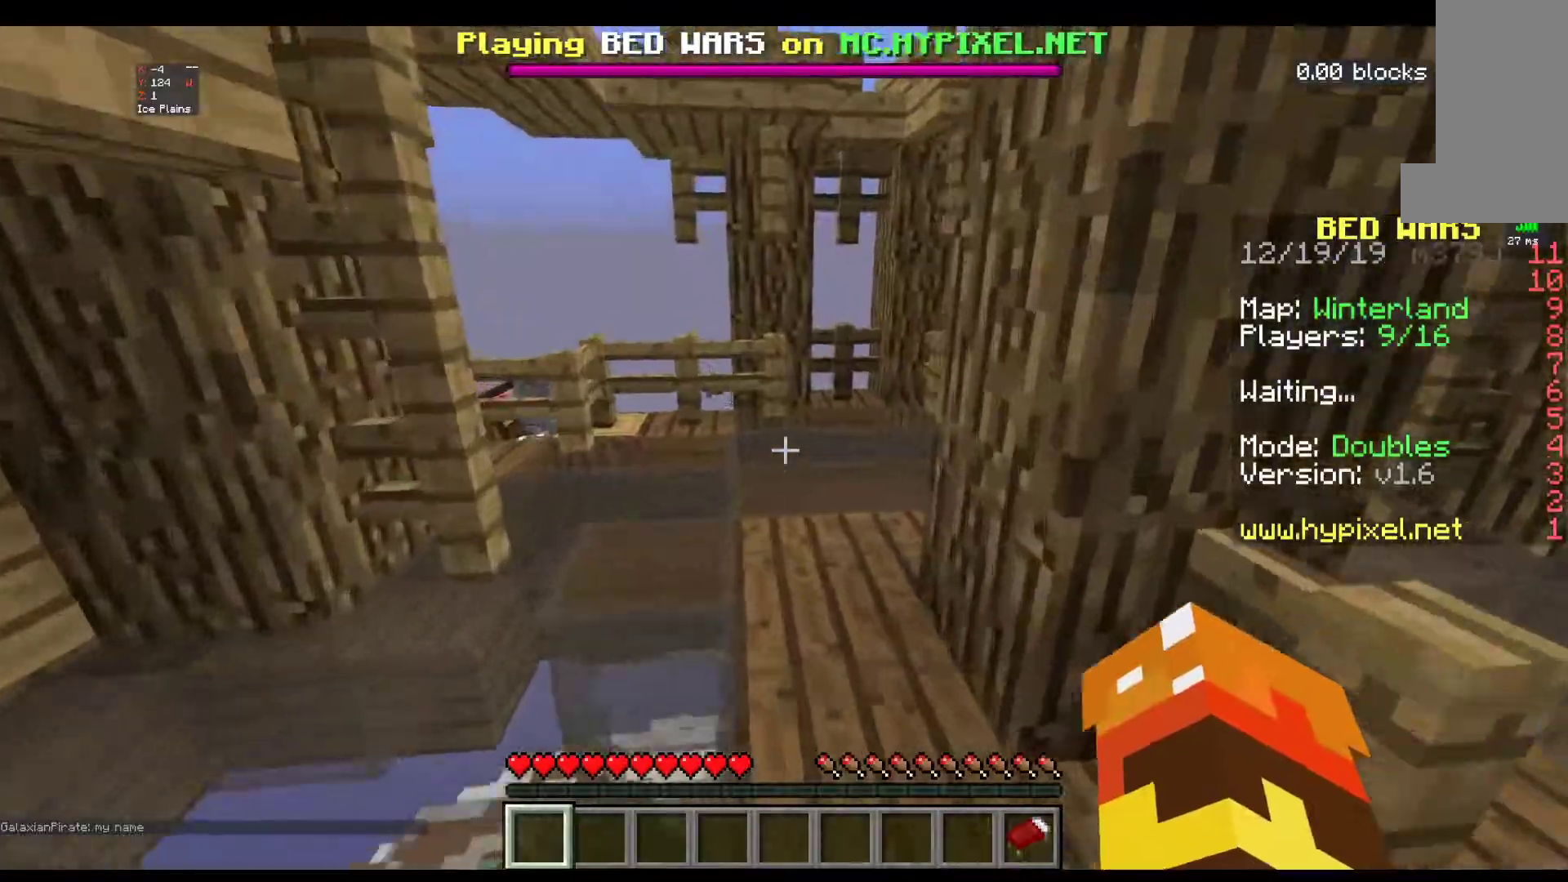
{"keys": ["w"], "mouse": [], "events": [[367, "space", "up"]]}
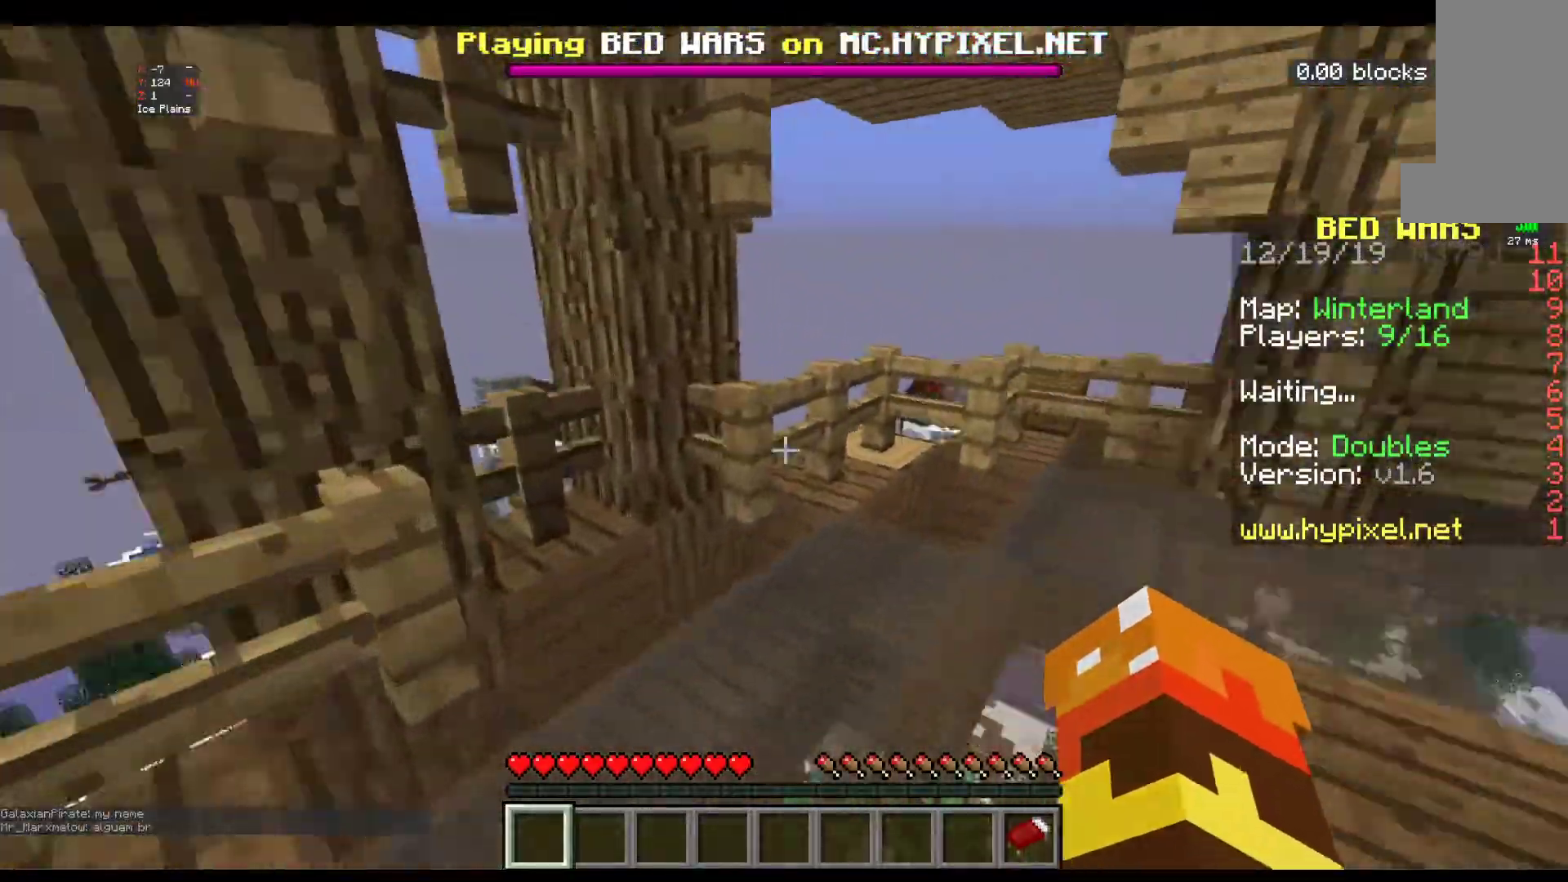
{"keys": ["w"], "mouse": [], "events": []}
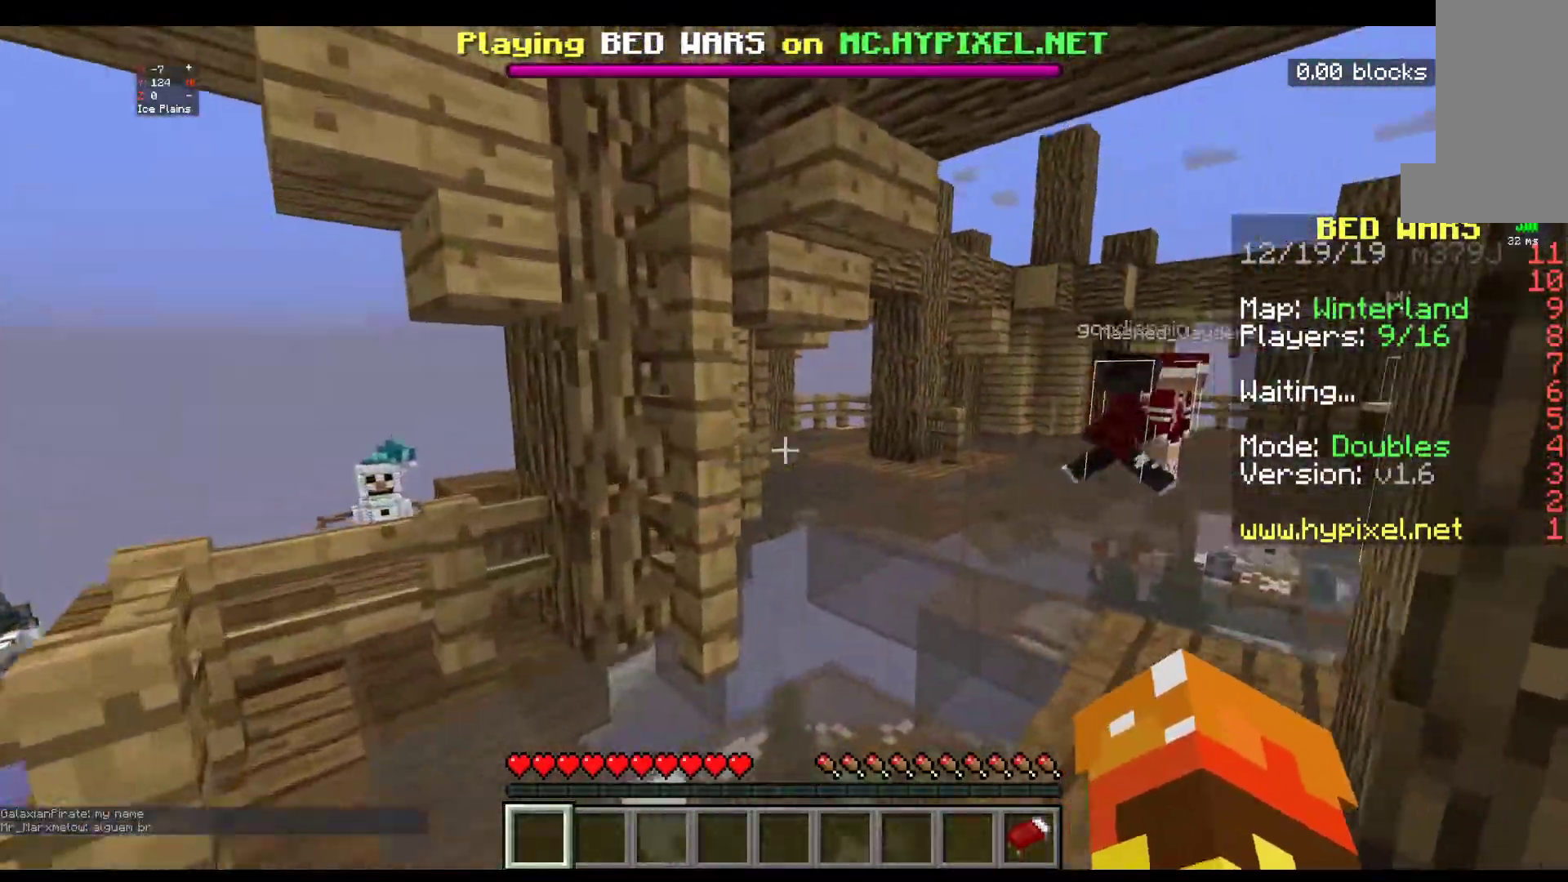
{"keys": ["w"], "mouse": [], "events": []}
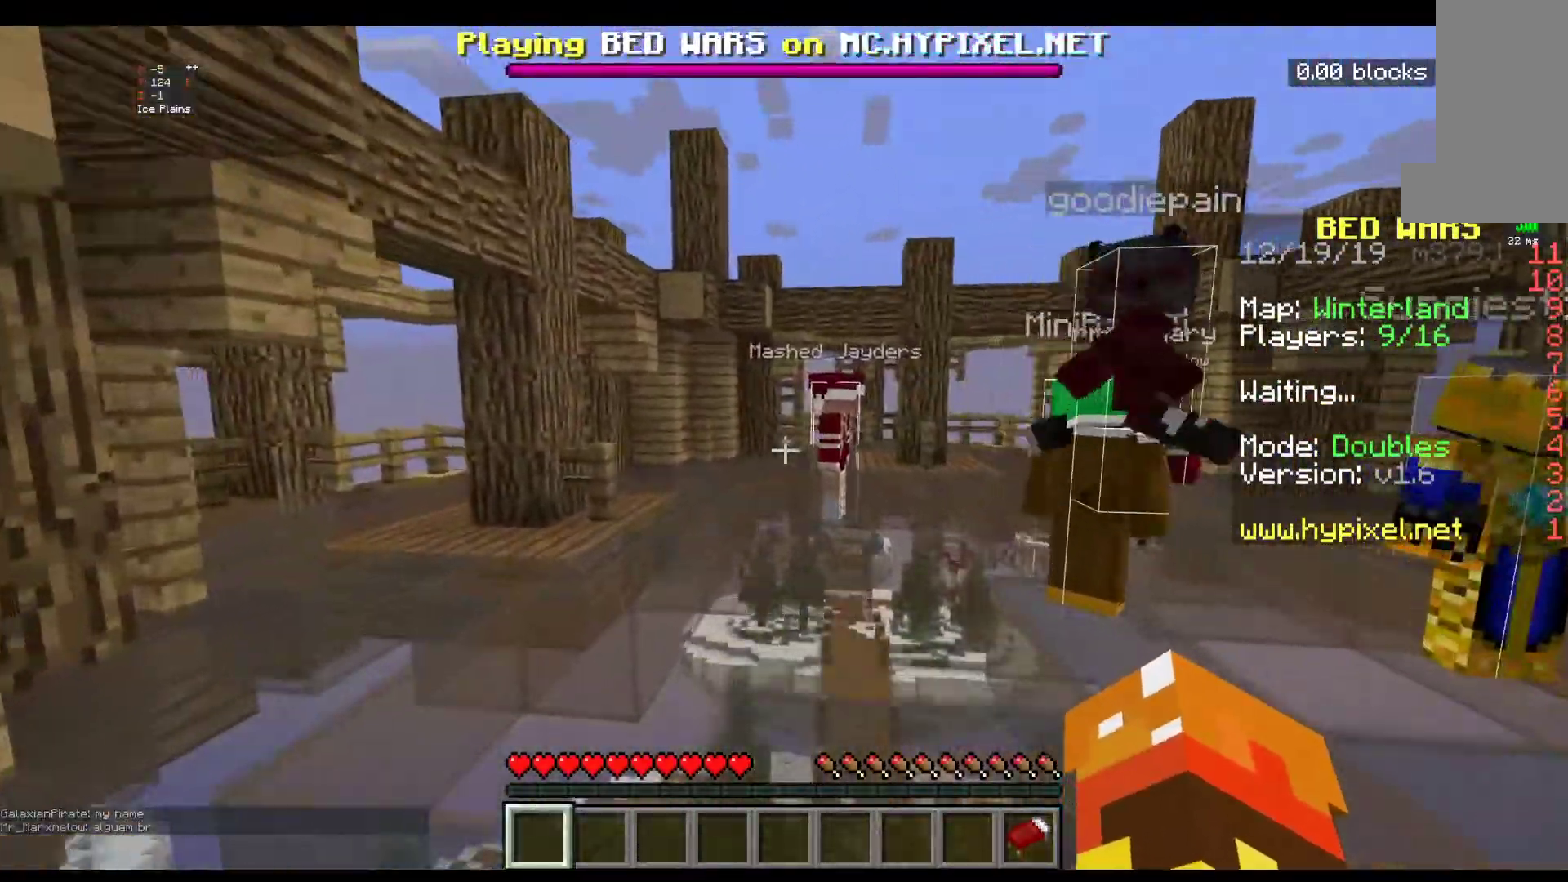
{"keys": ["w"], "mouse": [], "events": []}
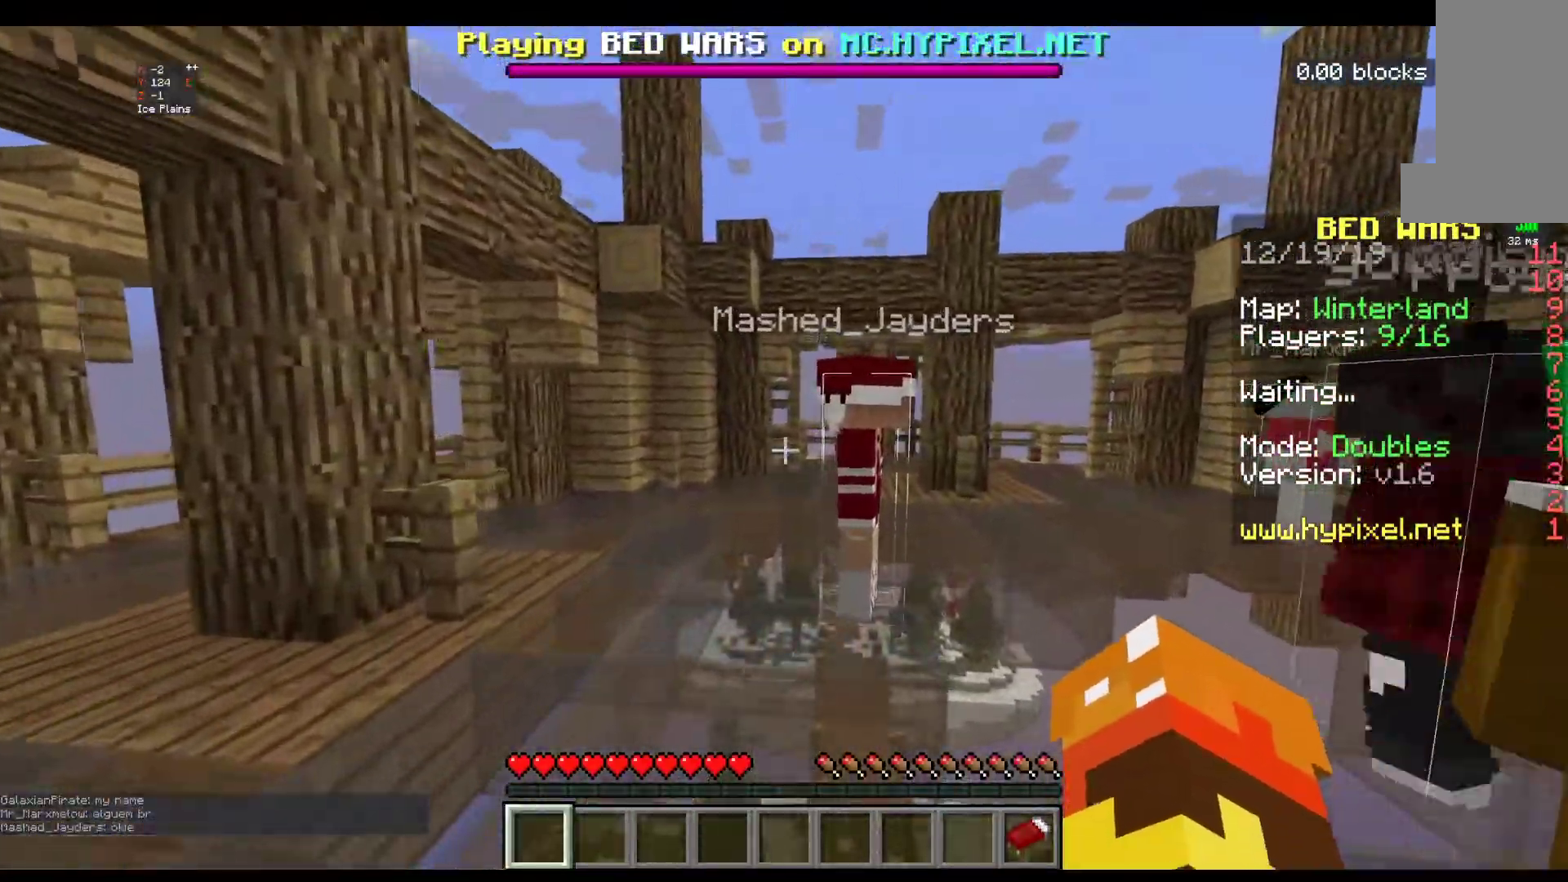
{"keys": ["w"], "mouse": [], "events": [[67, "w", "up"], [250, "w", "down"], [367, "w", "up"], [450, "w", "down"]]}
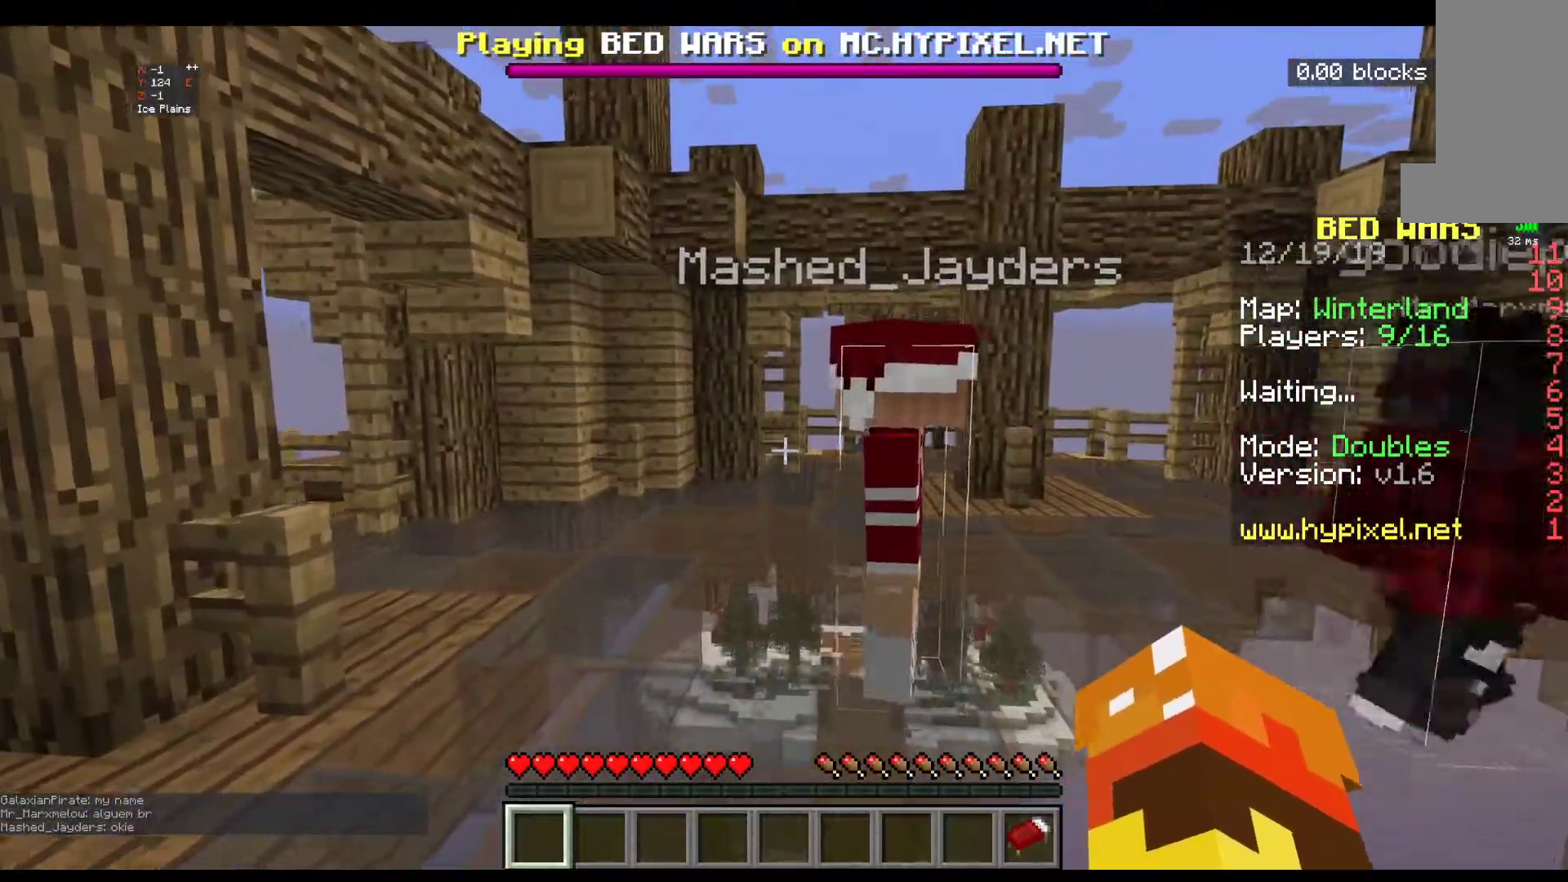
{"keys": ["space", "w"], "mouse": [], "events": [[217, "space", "down"]]}
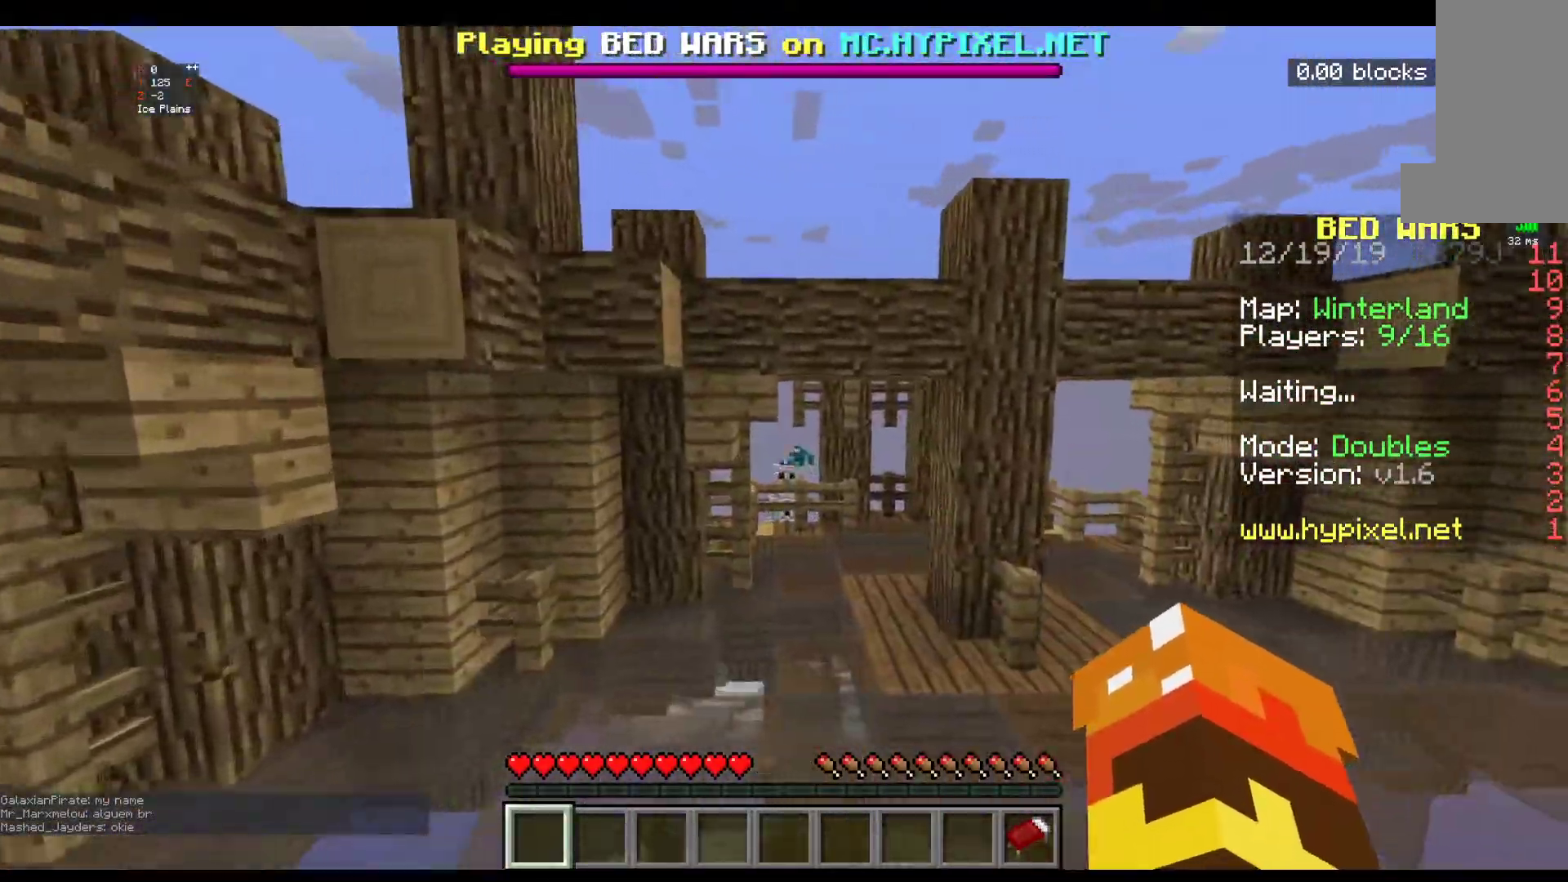
{"keys": ["w"], "mouse": [], "events": [[83, "space", "up"]]}
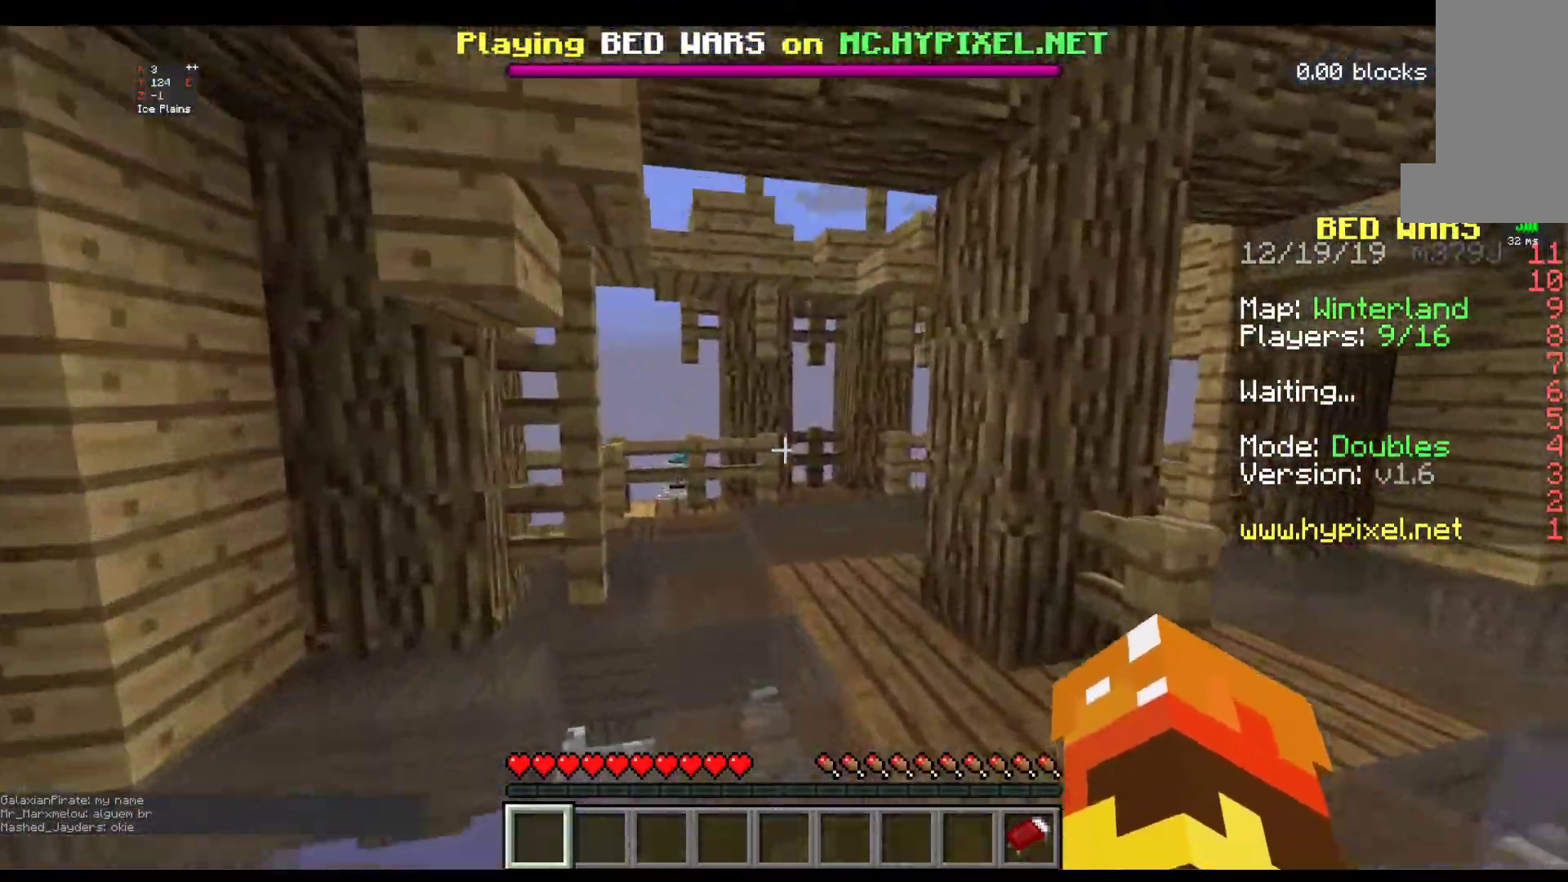
{"keys": ["w"], "mouse": [], "events": []}
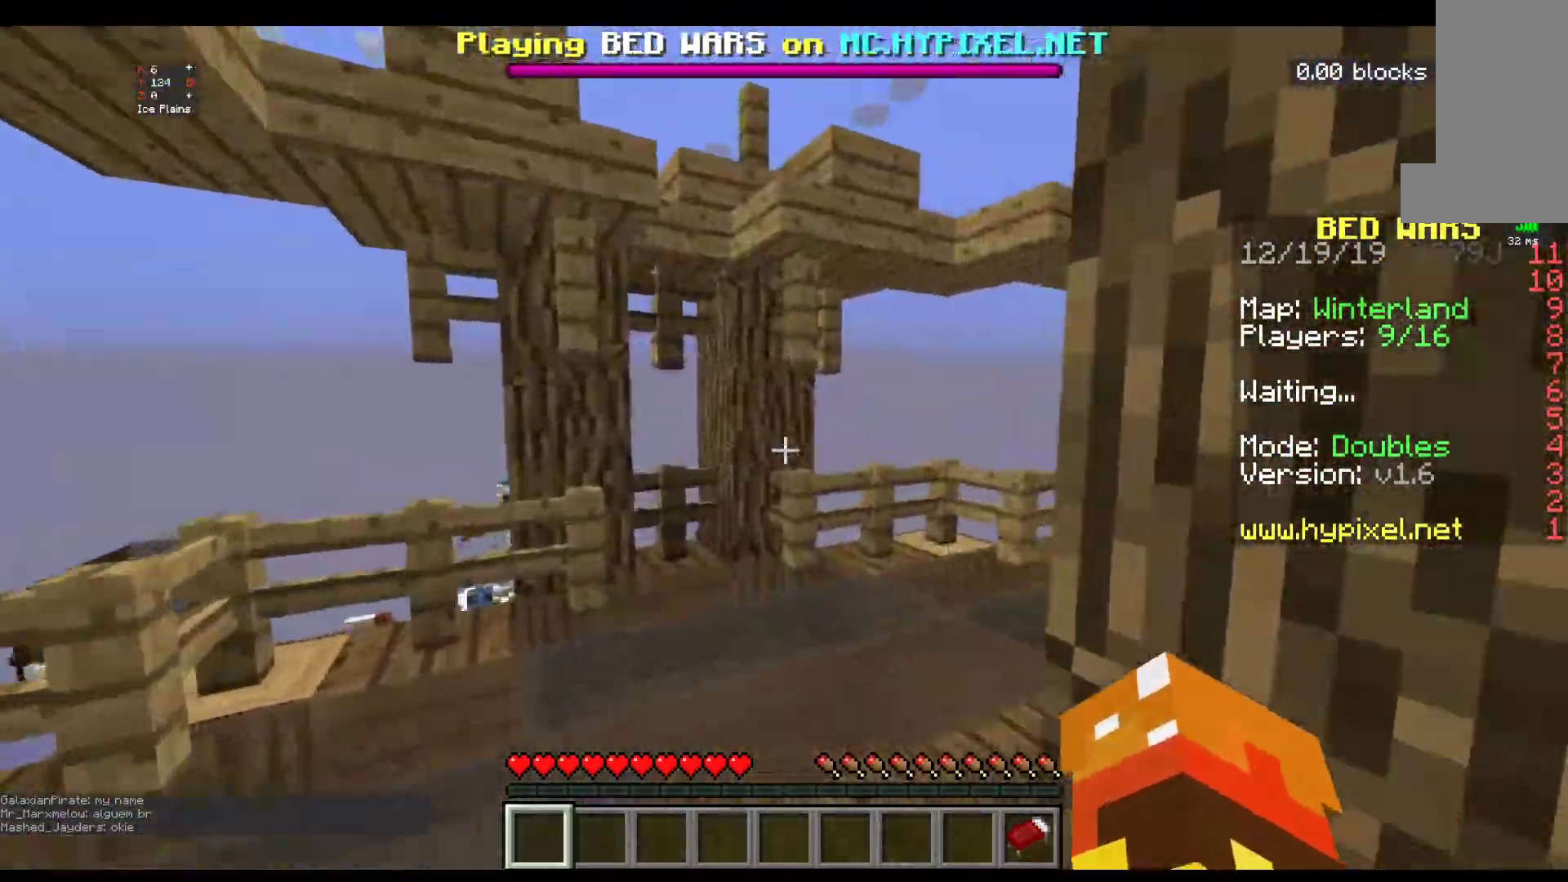
{"keys": ["w"], "mouse": [], "events": []}
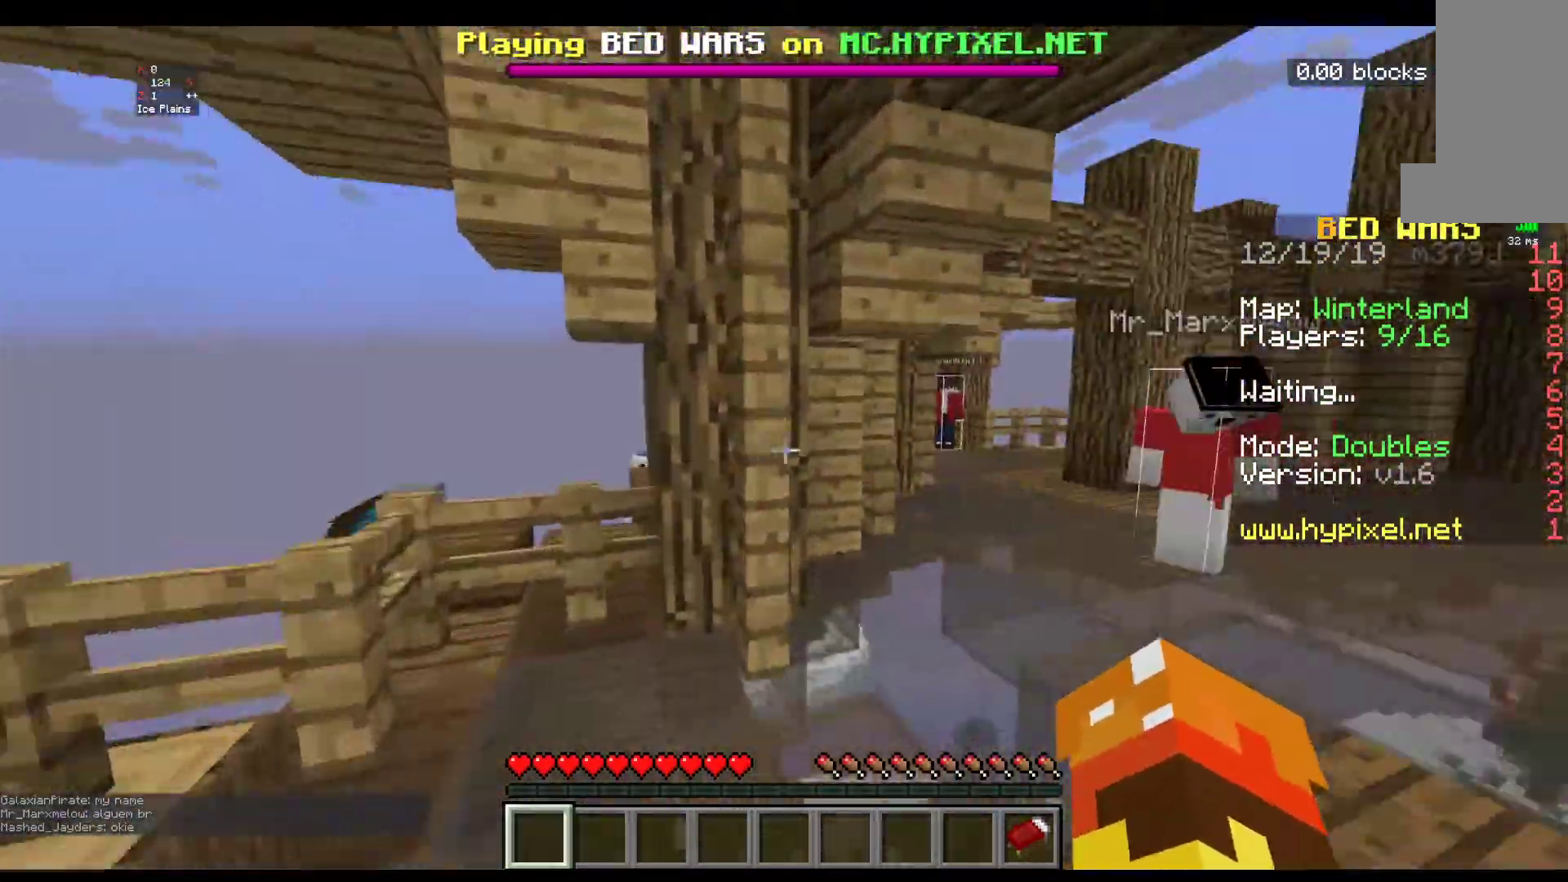
{"keys": ["w"], "mouse": [], "events": []}
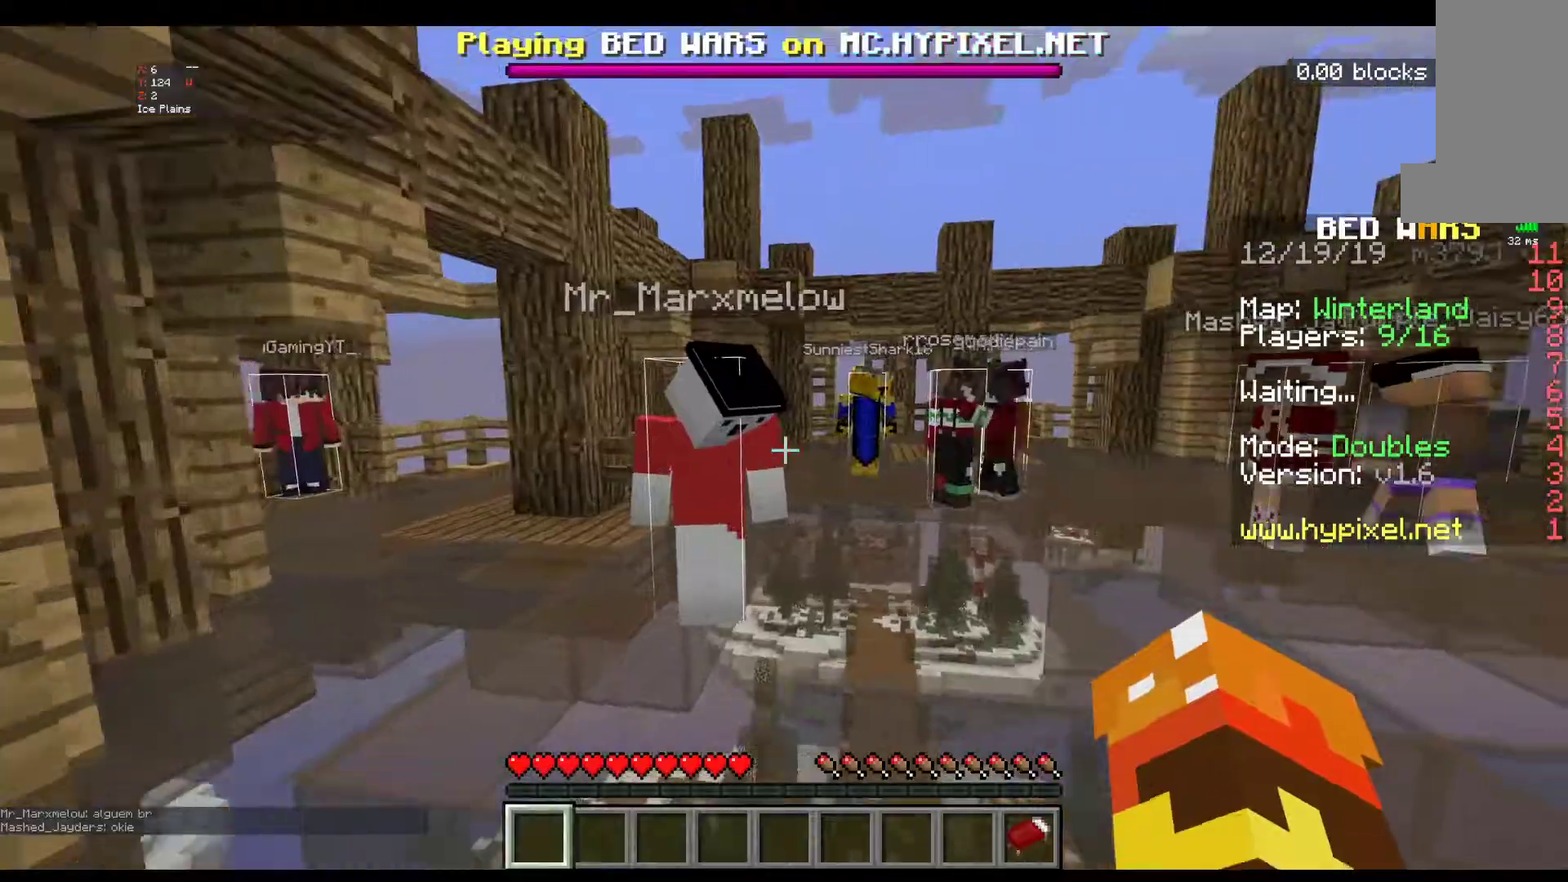
{"keys": ["space", "w"], "mouse": [], "events": [[450, "space", "down"]]}
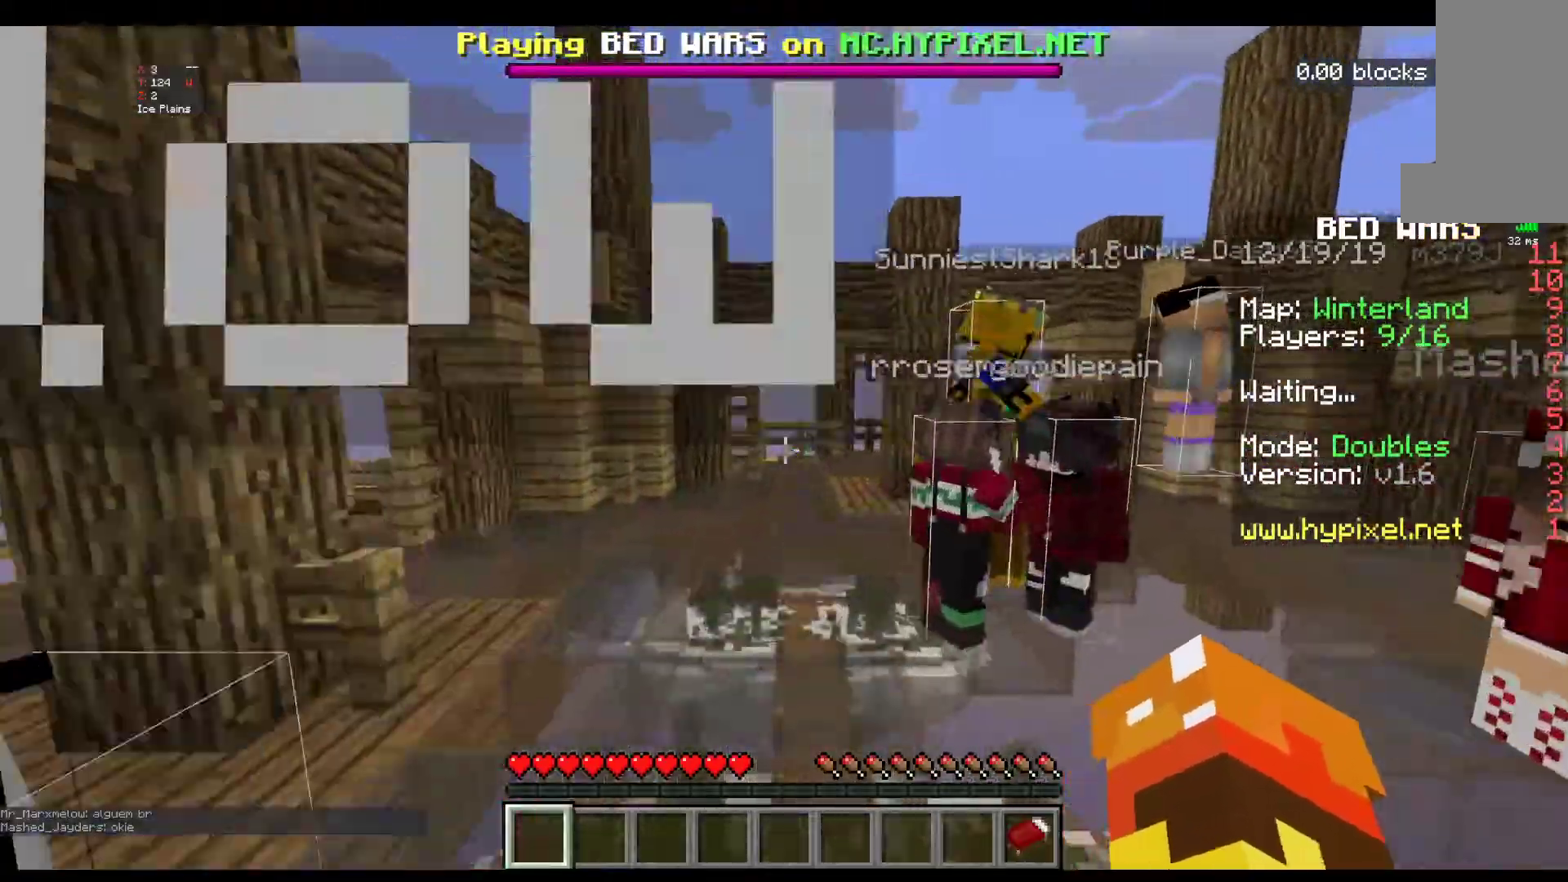
{"keys": ["w"], "mouse": [], "events": [[467, "space", "up"]]}
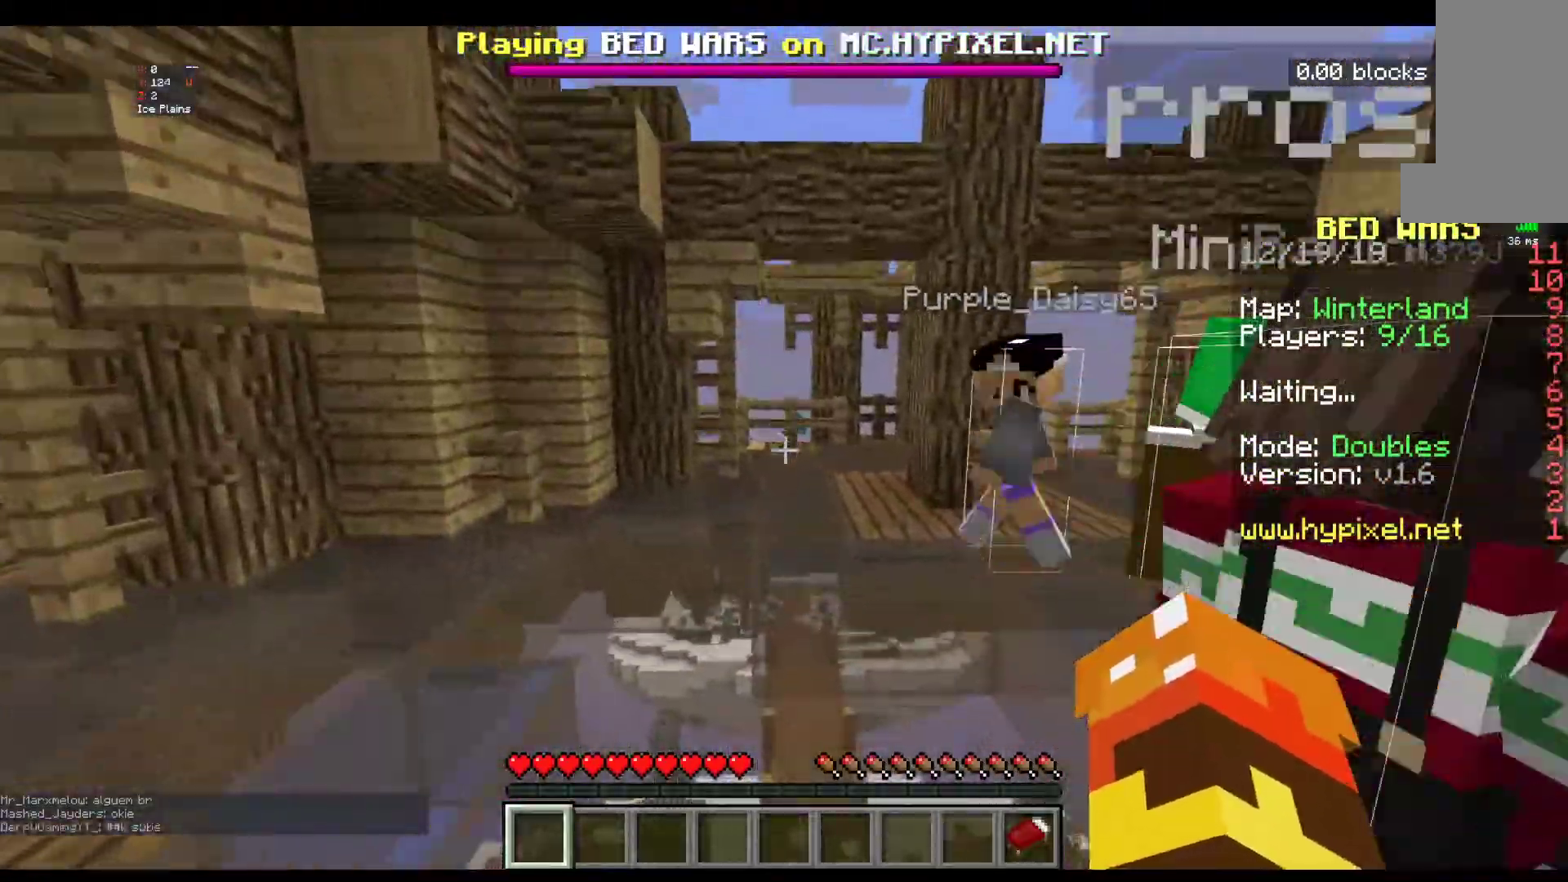
{"keys": ["space", "w"], "mouse": [], "events": [[100, "space", "down"]]}
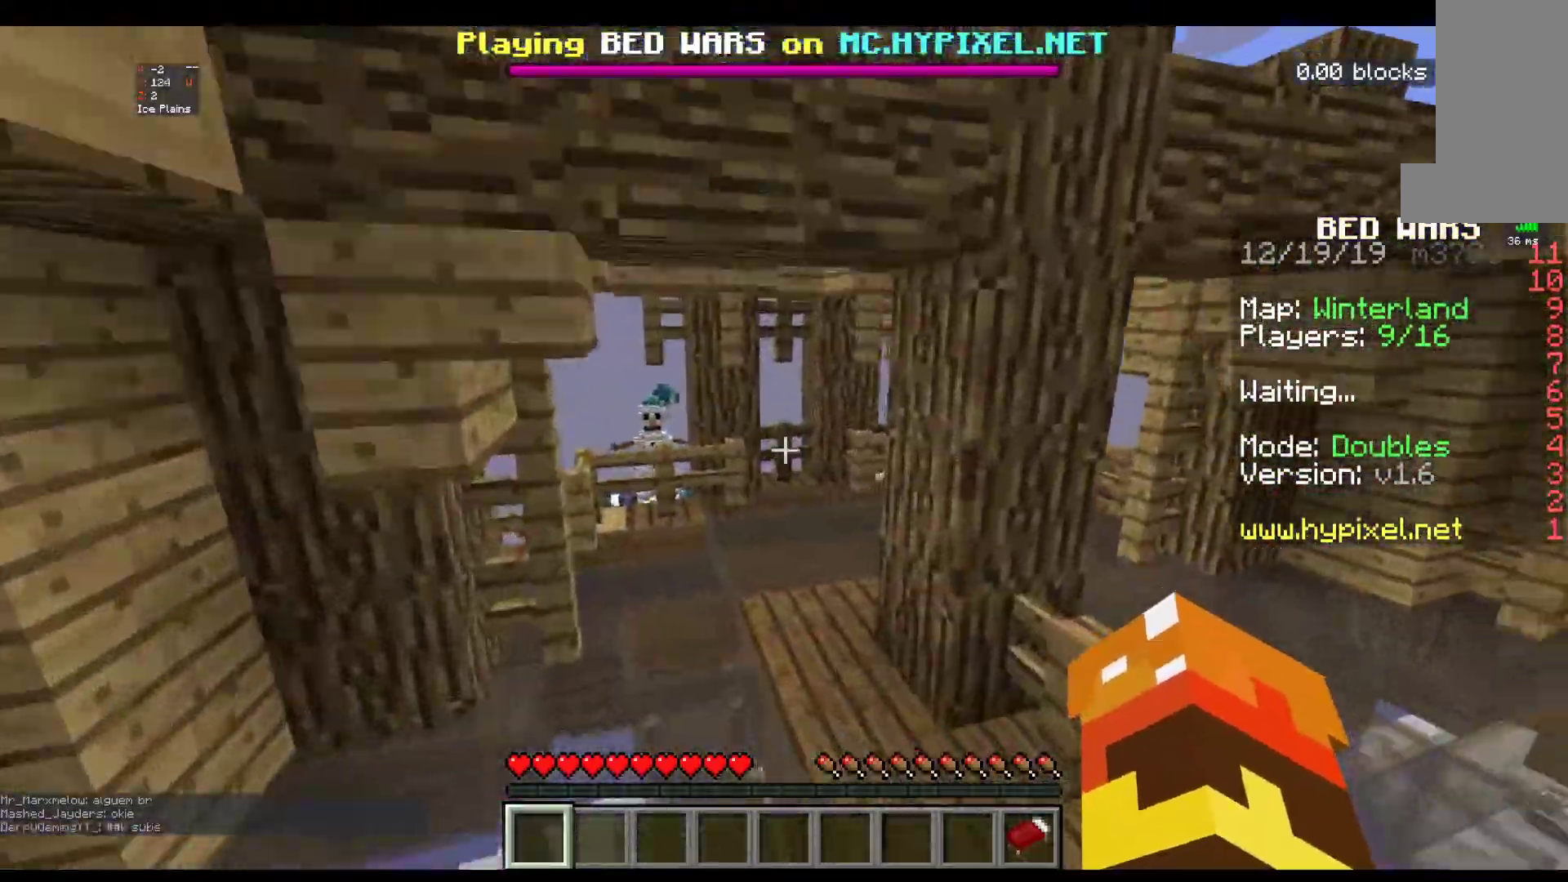
{"keys": ["w"], "mouse": [], "events": [[50, "space", "up"]]}
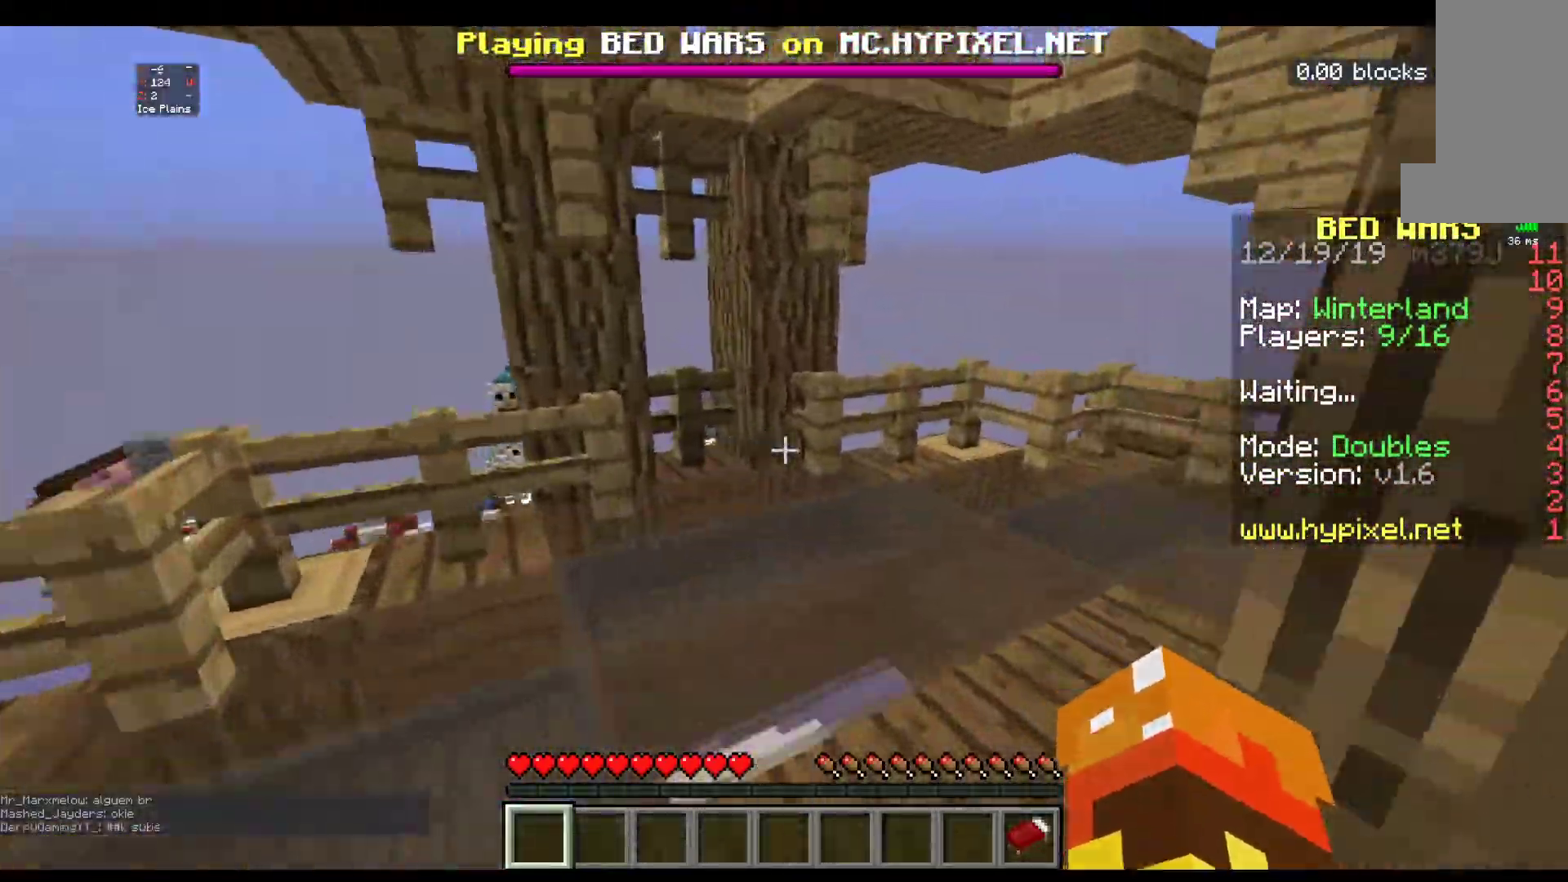
{"keys": ["w"], "mouse": [], "events": []}